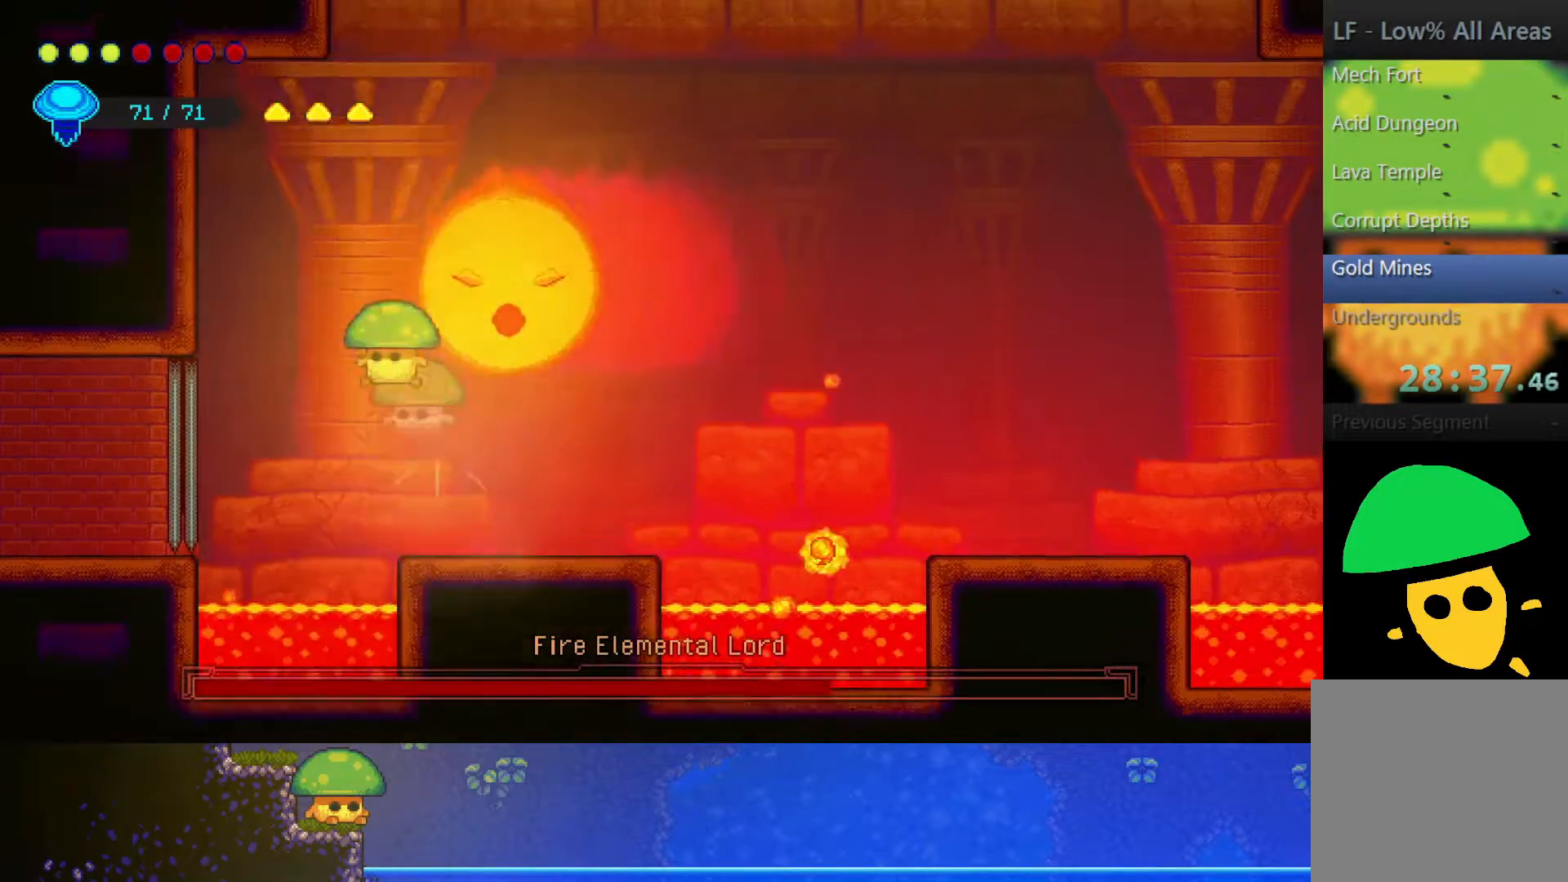
Gameplay with a controller (PlayStation layout); each line is a JSON object with the inputs held at the frame after it. "events" lists button and stick changes between this image and that frame as [ms after this image, input, new state], when the widget could be followed in between. Not read: R1.
{"buttons": [], "left_stick": "down-right", "right_stick": "center", "events": [[150, "R2", "up"], [400, "left_stick", "down-right"]]}
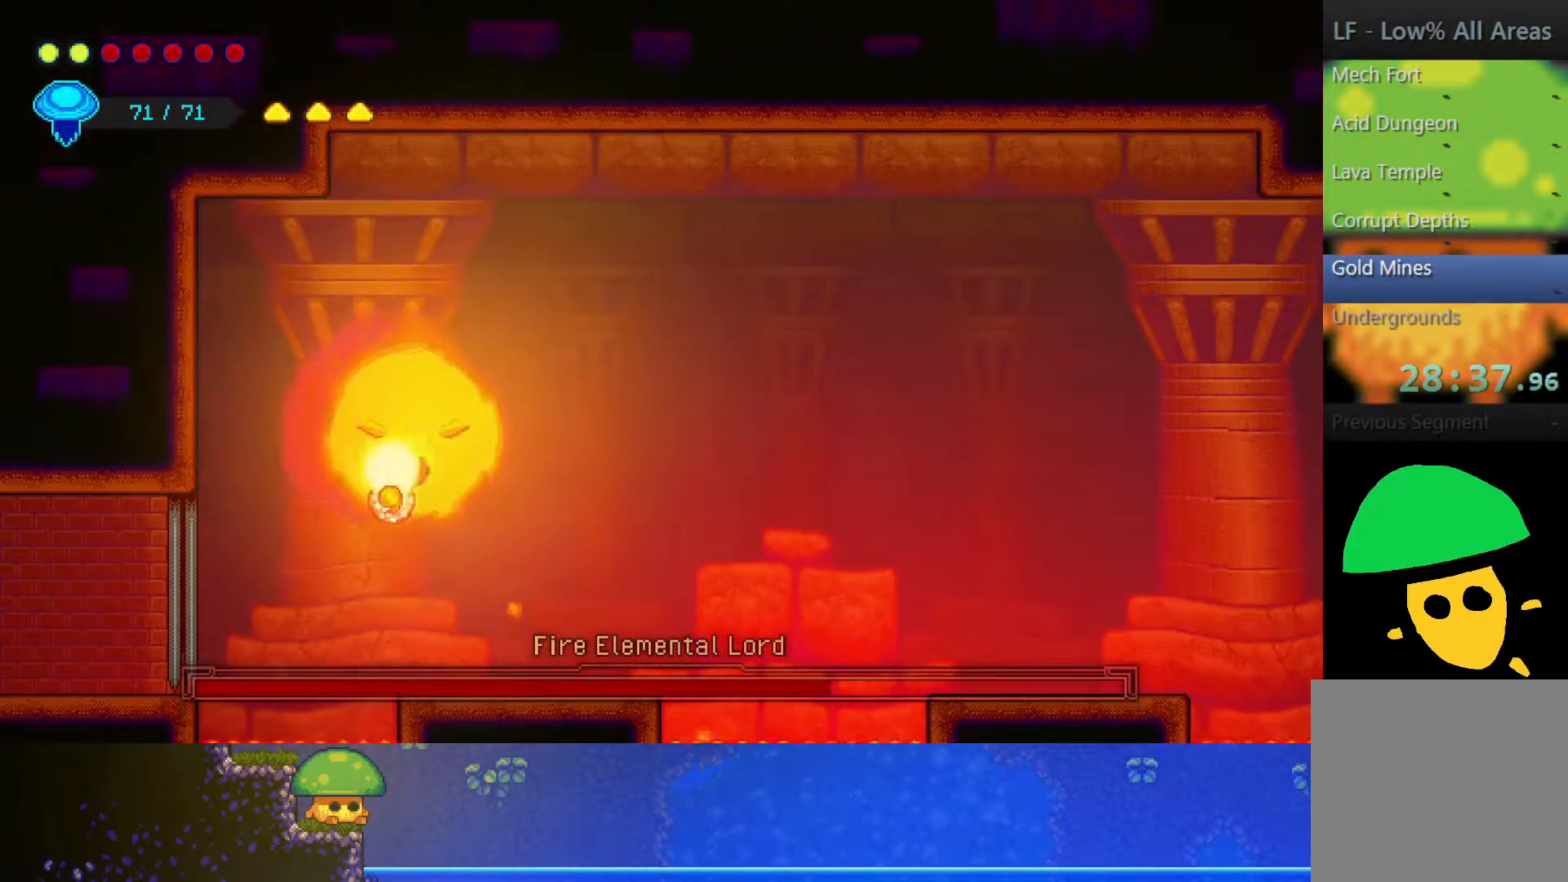
{"buttons": ["SQUARE"], "left_stick": "down-right", "right_stick": "center", "events": [[100, "SQUARE", "down"], [200, "SQUARE", "up"], [417, "SQUARE", "down"]]}
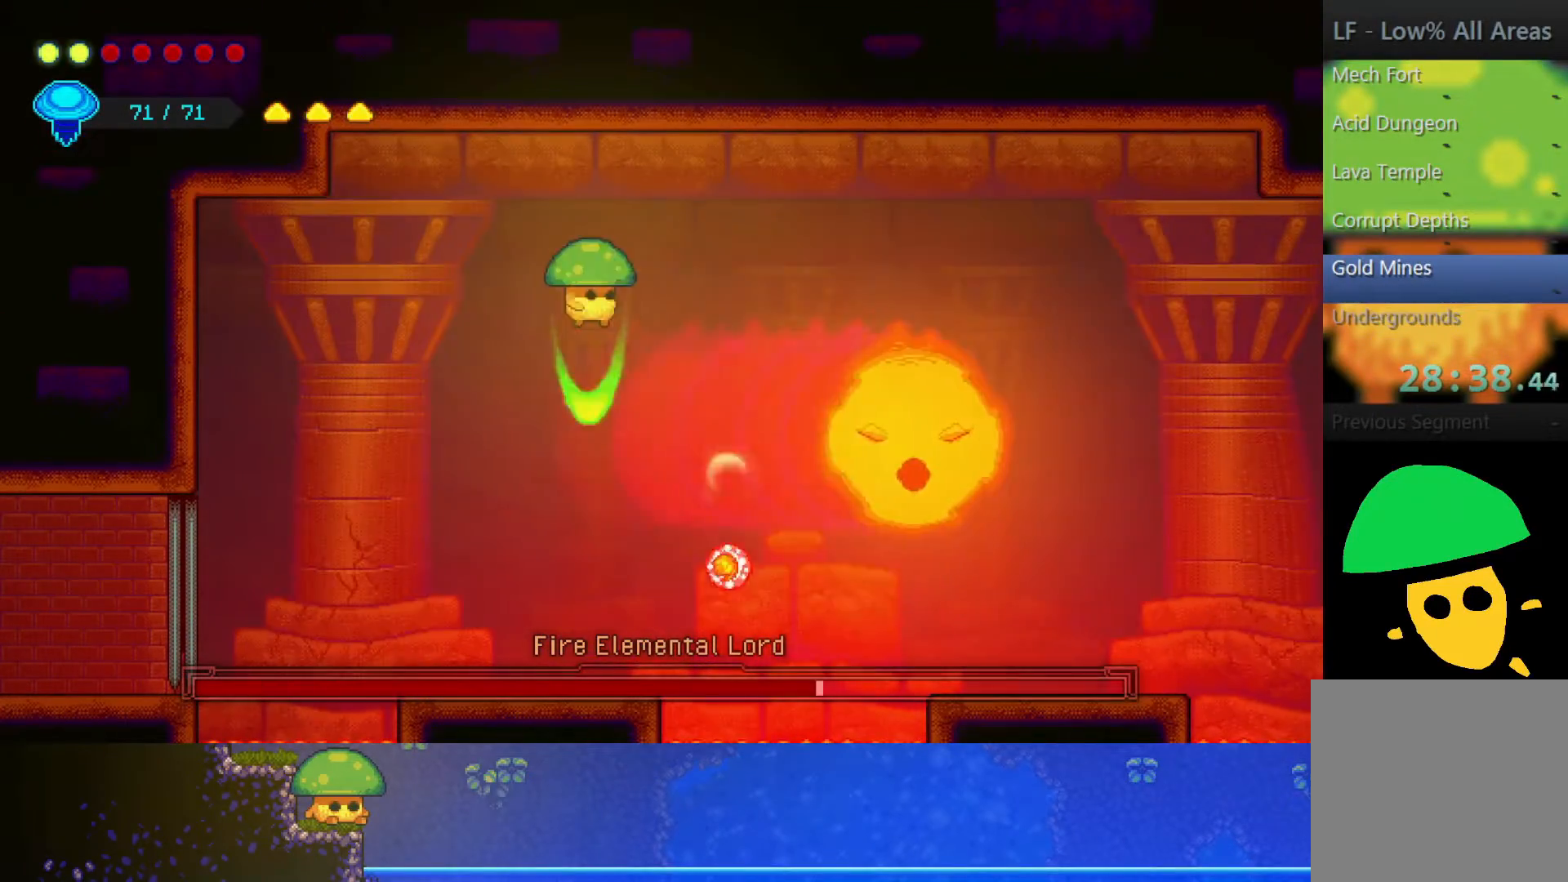
{"buttons": ["R2"], "left_stick": "up", "right_stick": "center", "events": [[100, "SQUARE", "up"], [100, "left_stick", "center"], [150, "left_stick", "up"], [350, "R2", "down"]]}
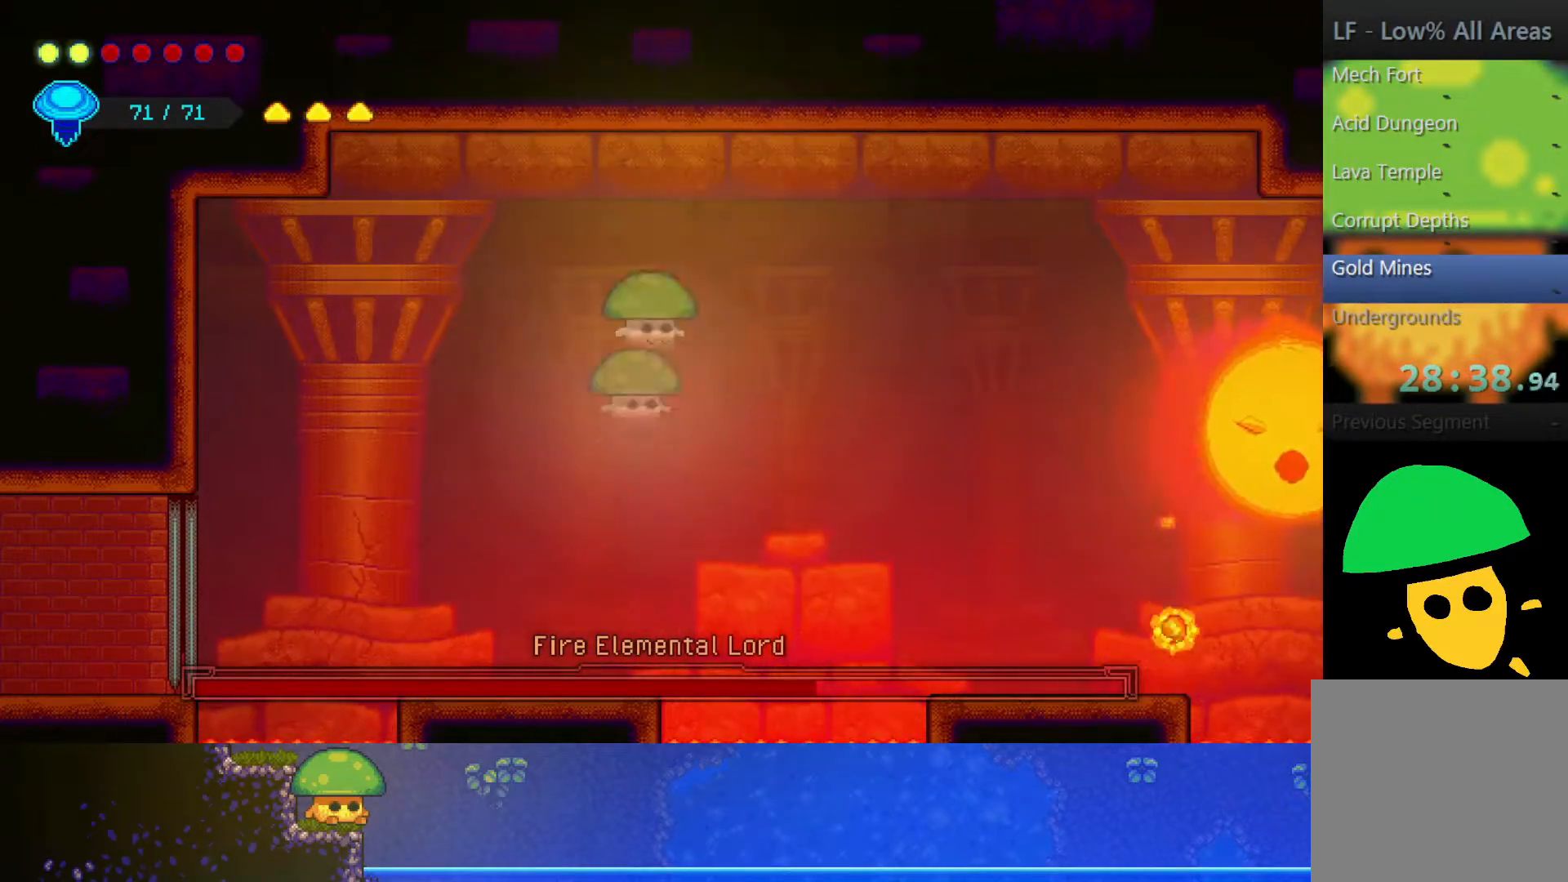
{"buttons": [], "left_stick": "down", "right_stick": "center", "events": [[17, "left_stick", "right"], [67, "left_stick", "down-right"], [117, "R2", "up"], [467, "left_stick", "down"]]}
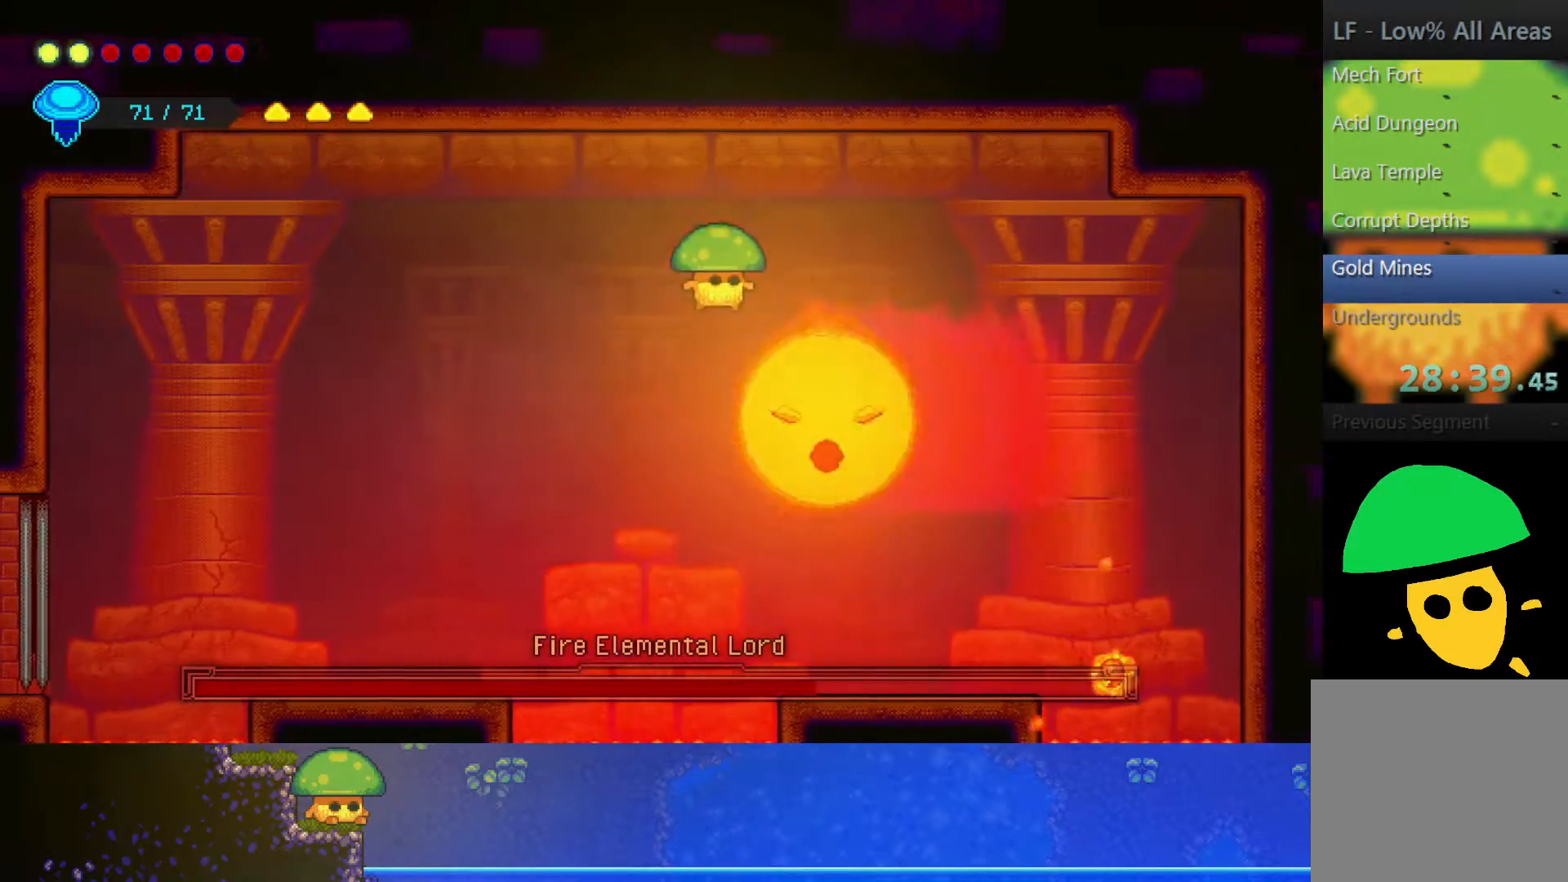
{"buttons": [], "left_stick": "left", "right_stick": "center", "events": [[50, "SQUARE", "down"], [167, "SQUARE", "up"], [250, "left_stick", "center"], [300, "left_stick", "up-left"], [450, "left_stick", "left"]]}
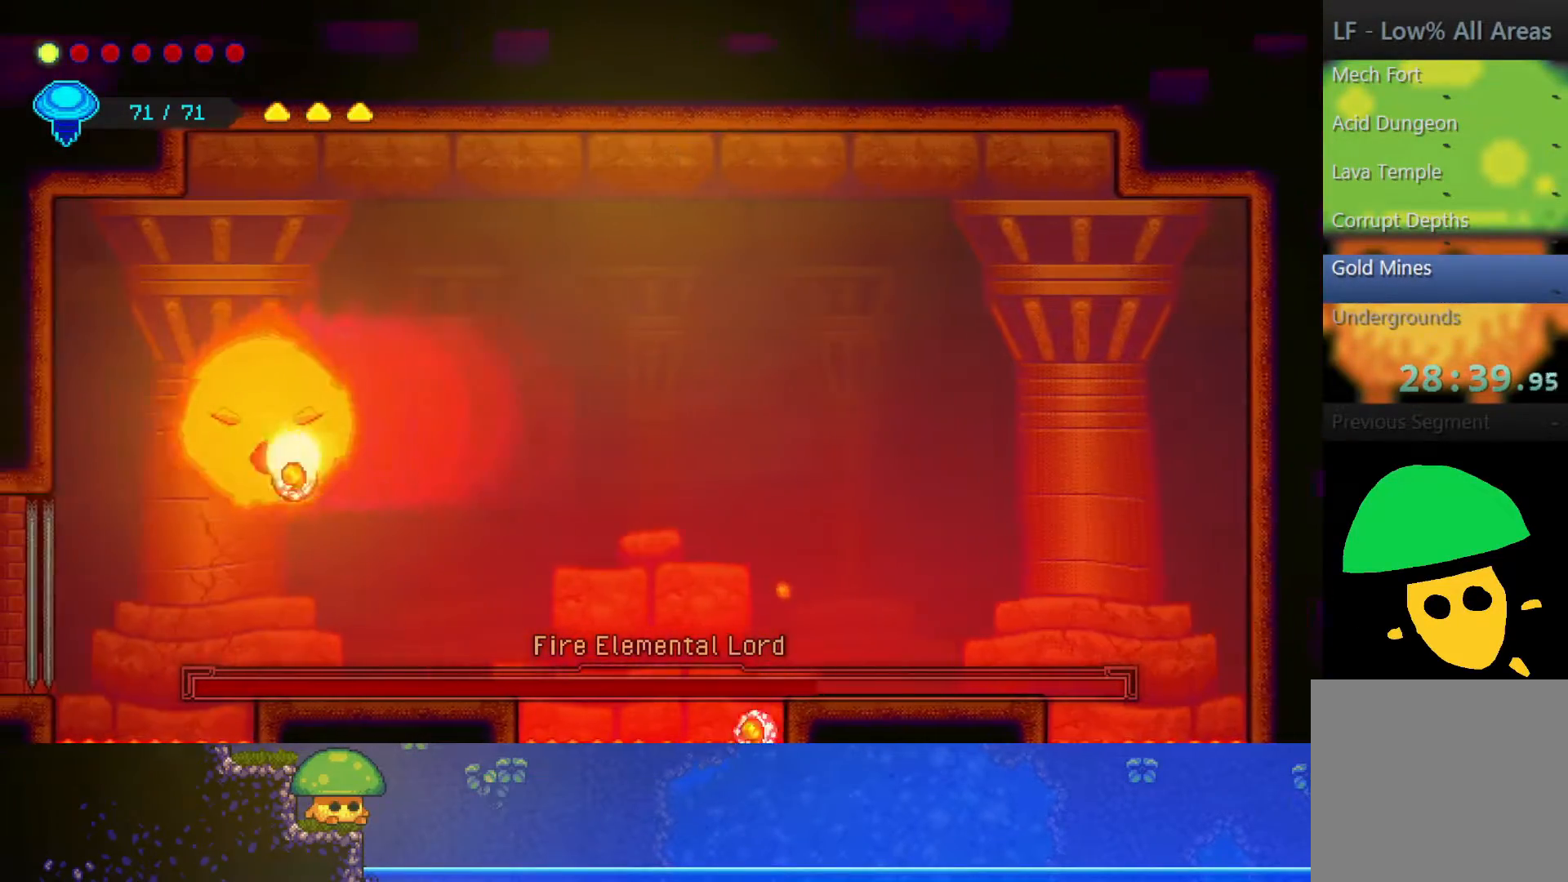
{"buttons": ["R2"], "left_stick": "center", "right_stick": "center", "events": [[100, "left_stick", "up-left"], [200, "left_stick", "up"], [367, "R2", "down"], [500, "left_stick", "center"]]}
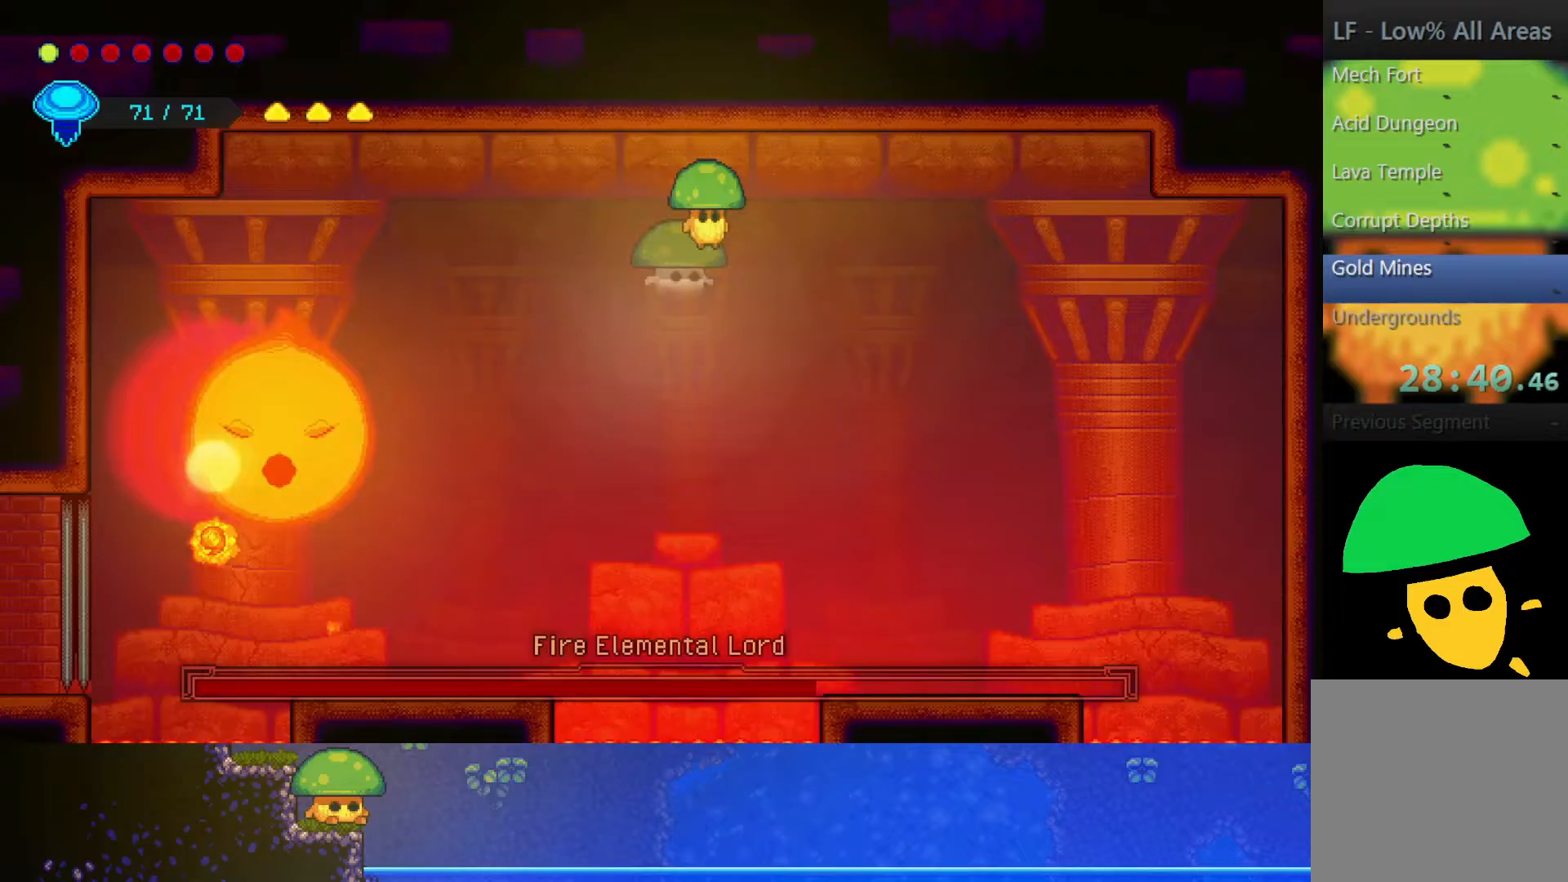
{"buttons": [], "left_stick": "down", "right_stick": "center", "events": [[17, "left_stick", "down"], [50, "R2", "up"], [350, "SQUARE", "down"], [500, "SQUARE", "up"]]}
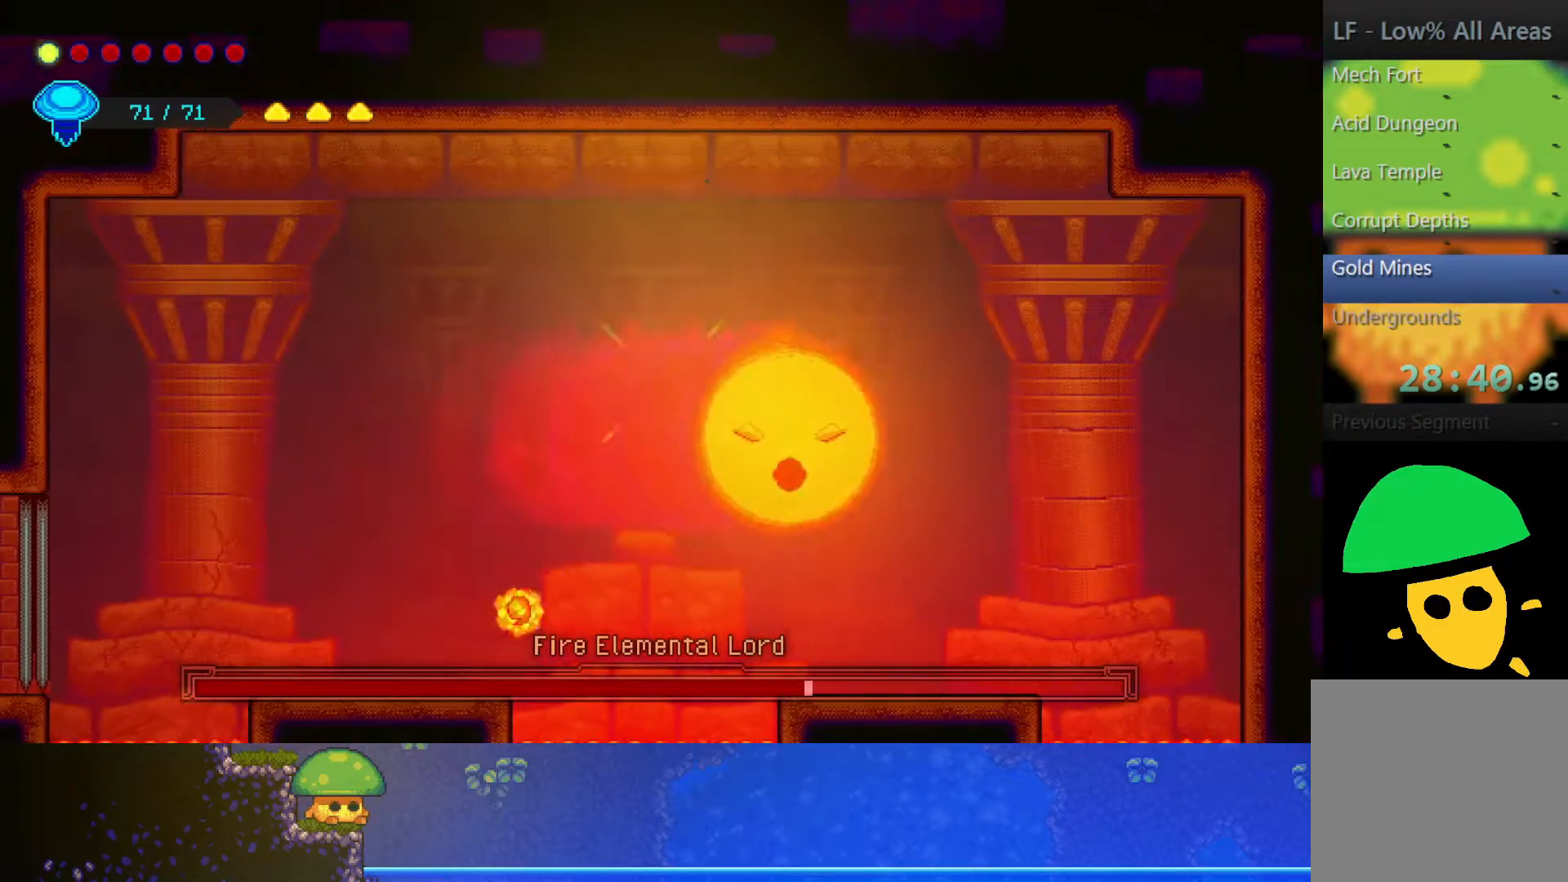
{"buttons": ["R2"], "left_stick": "up", "right_stick": "center", "events": [[17, "left_stick", "left"], [67, "left_stick", "up"], [500, "R2", "down"]]}
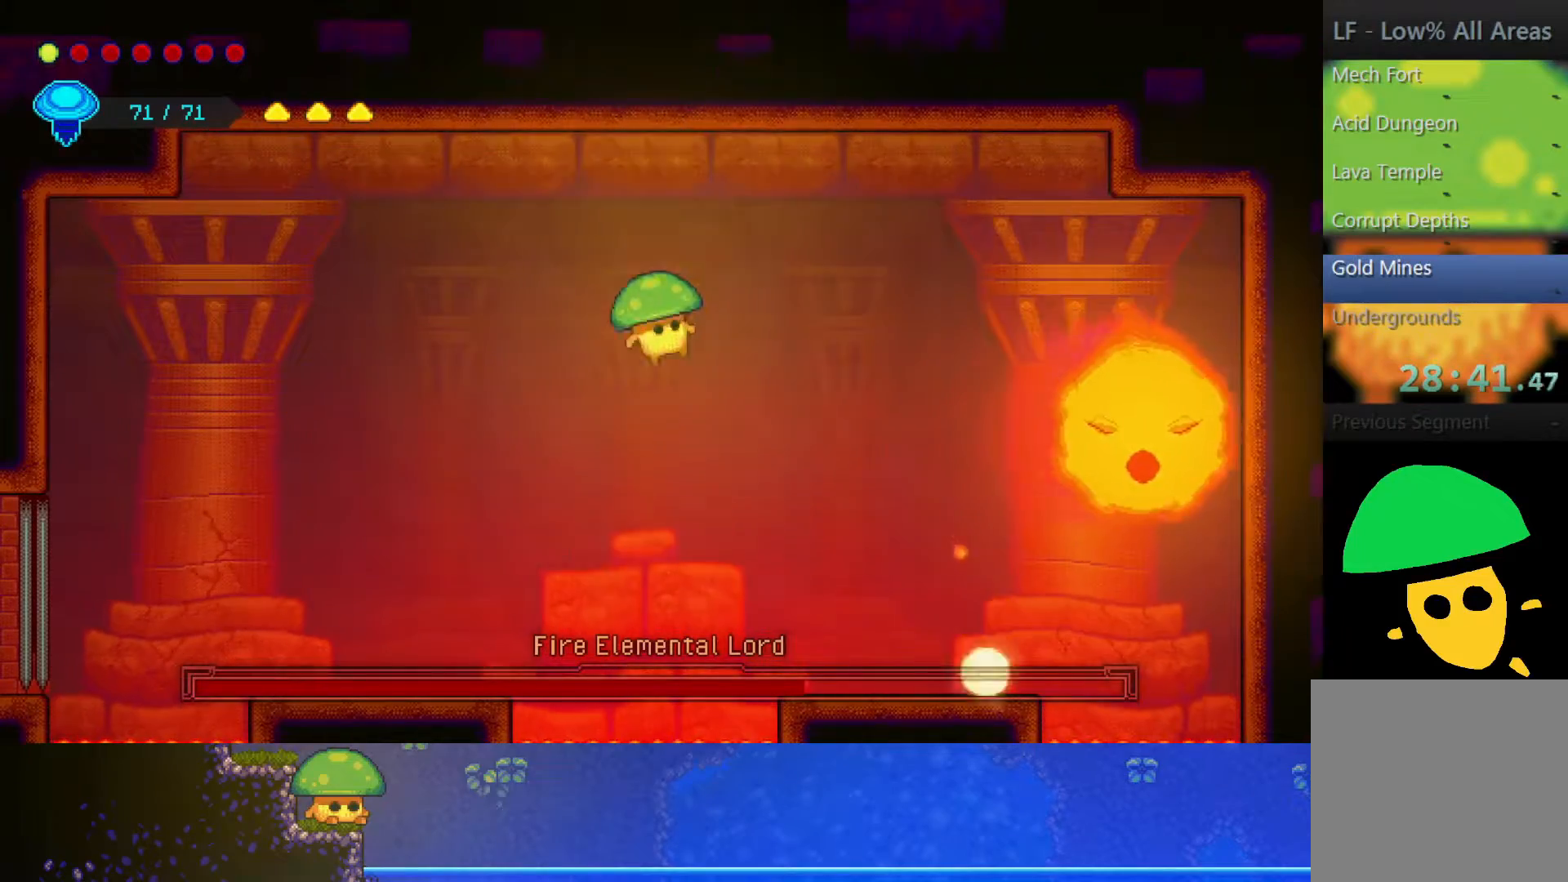
{"buttons": ["SQUARE"], "left_stick": "down-right", "right_stick": "center", "events": [[217, "R2", "up"], [217, "left_stick", "down-right"], [467, "SQUARE", "down"]]}
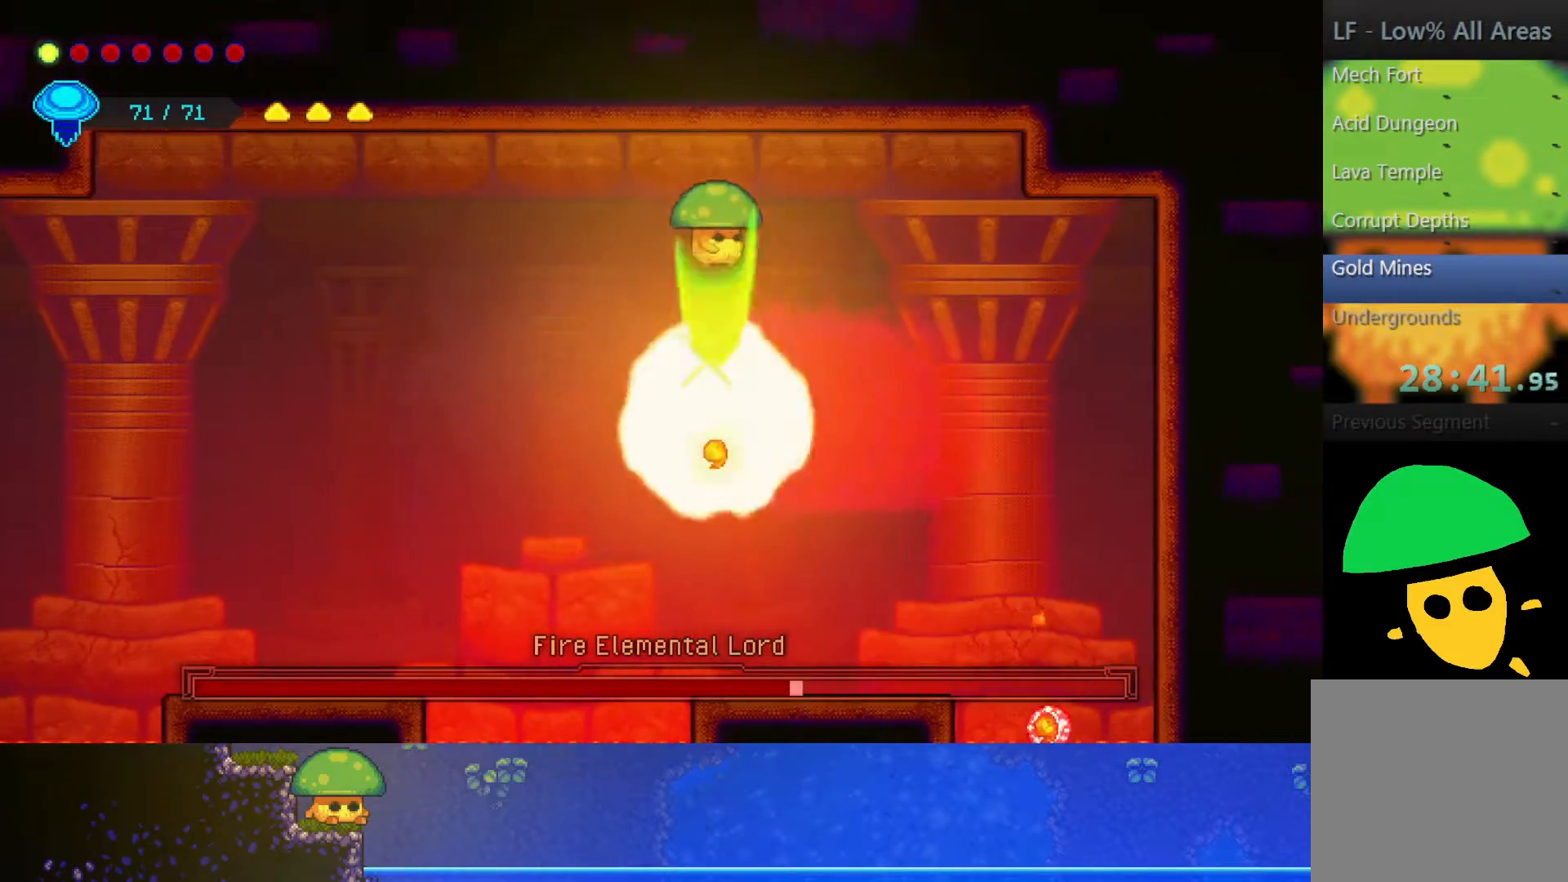
{"buttons": [], "left_stick": "up", "right_stick": "center", "events": [[50, "left_stick", "down-left"], [100, "SQUARE", "up"], [150, "left_stick", "left"], [300, "left_stick", "up-left"], [483, "left_stick", "up"]]}
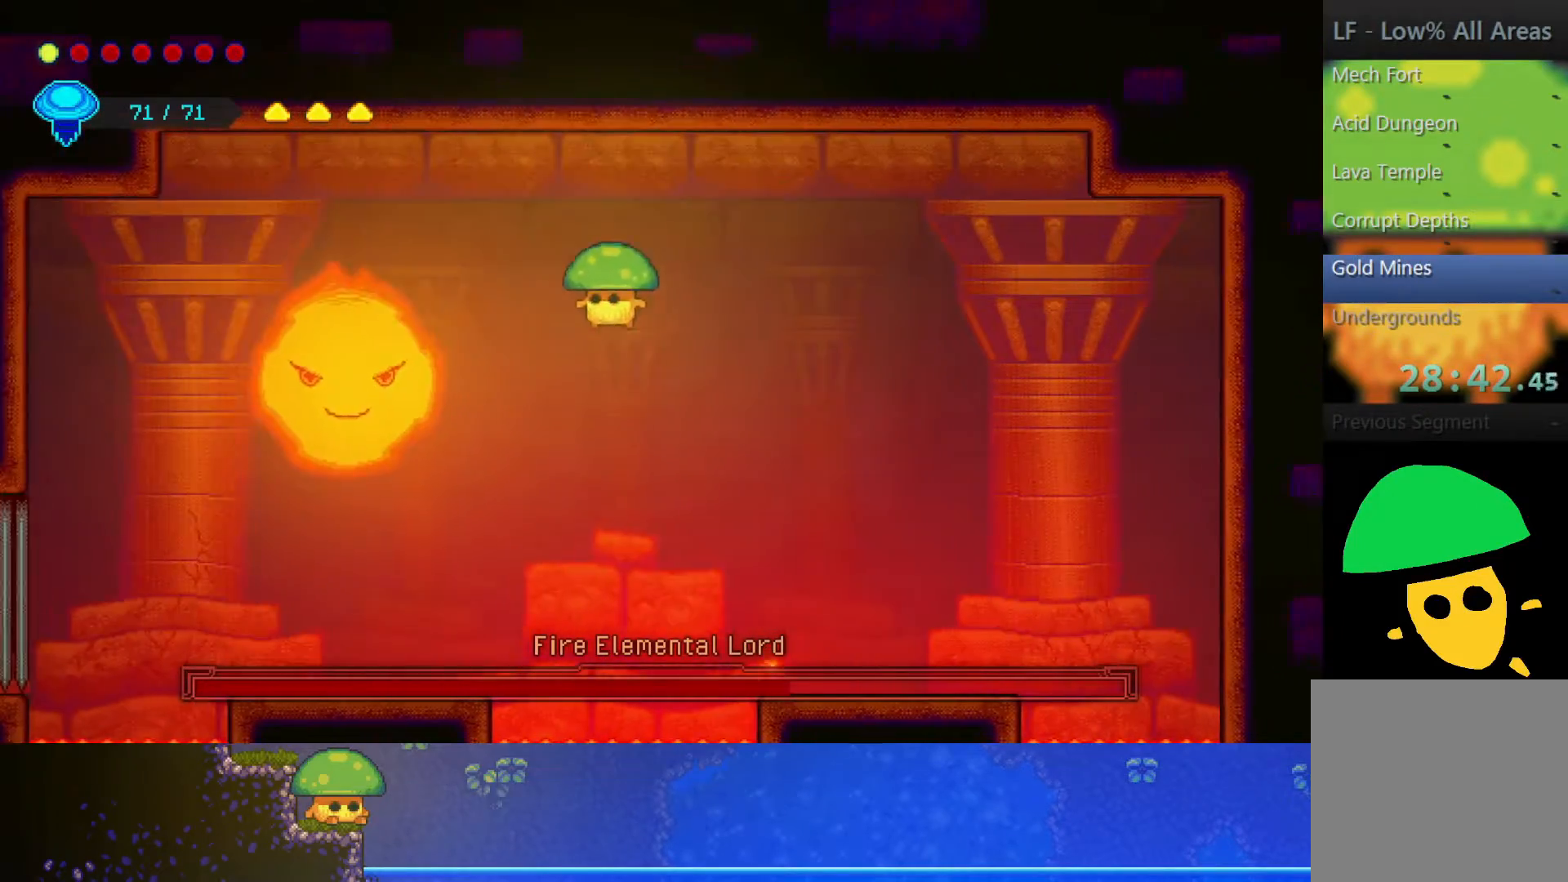
{"buttons": [], "left_stick": "left", "right_stick": "center", "events": [[117, "R2", "down"], [300, "left_stick", "left"], [317, "R2", "up"]]}
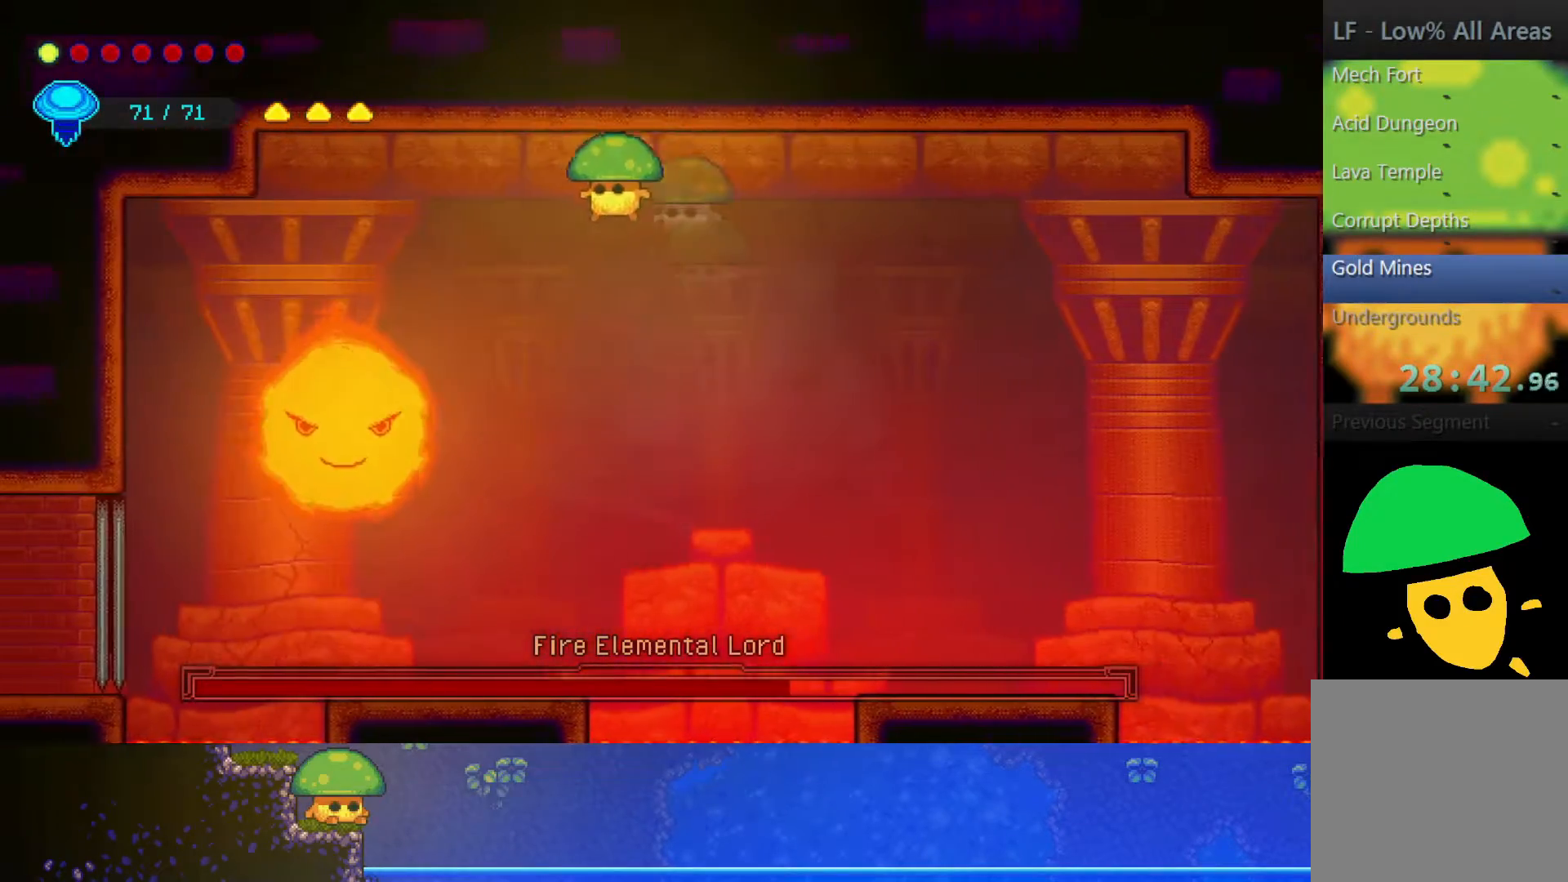
{"buttons": [], "left_stick": "down-right", "right_stick": "center", "events": [[83, "left_stick", "down-left"], [217, "SQUARE", "down"], [317, "left_stick", "down-right"], [350, "SQUARE", "up"]]}
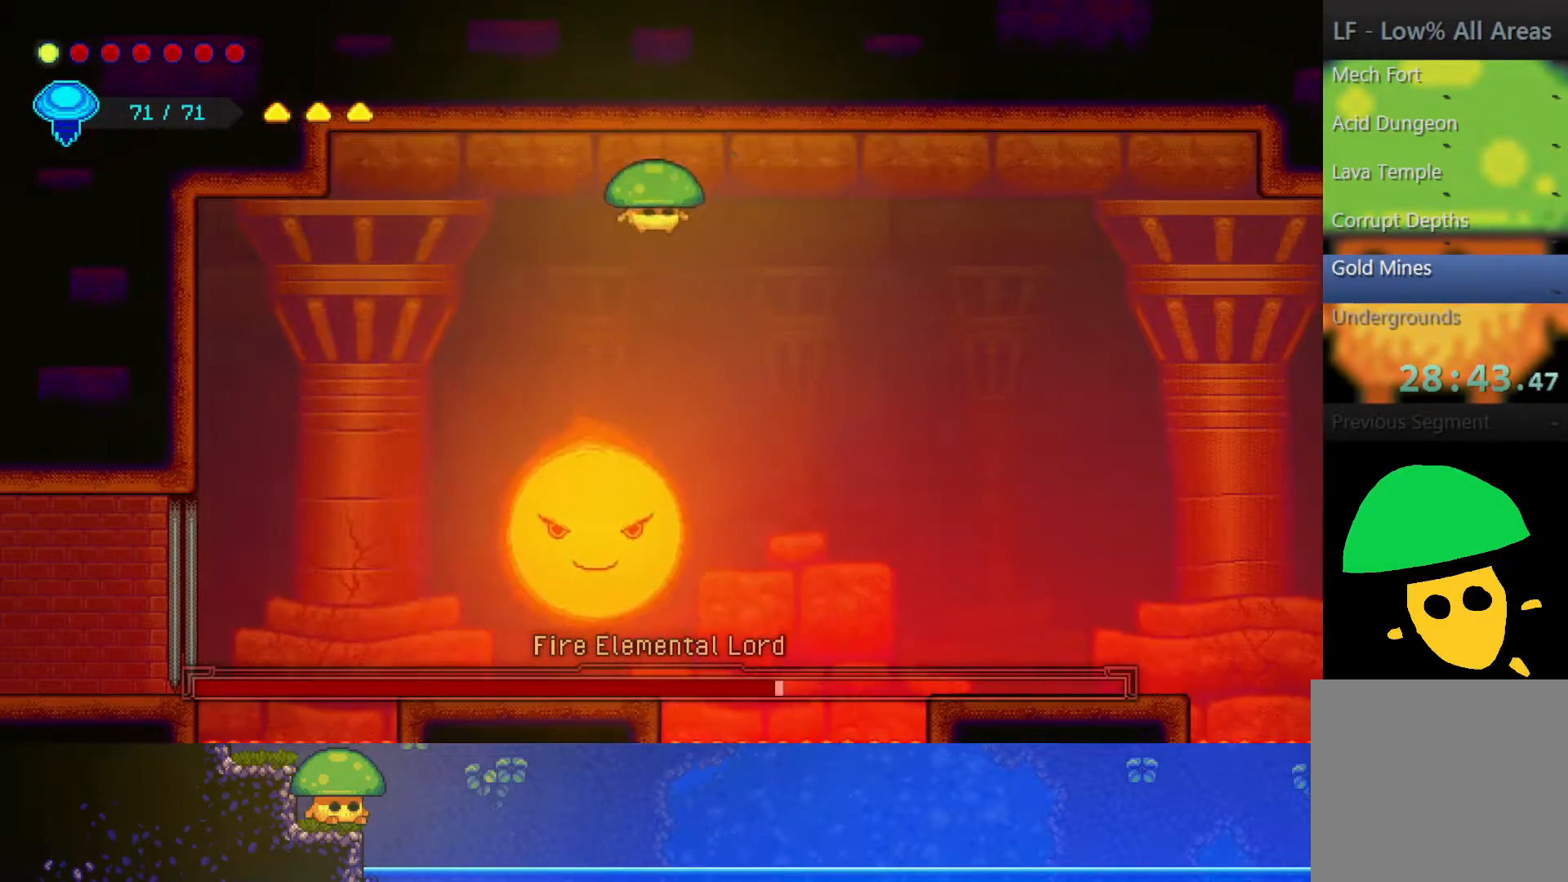
{"buttons": ["SQUARE"], "left_stick": "down-right", "right_stick": "center", "events": [[400, "SQUARE", "down"]]}
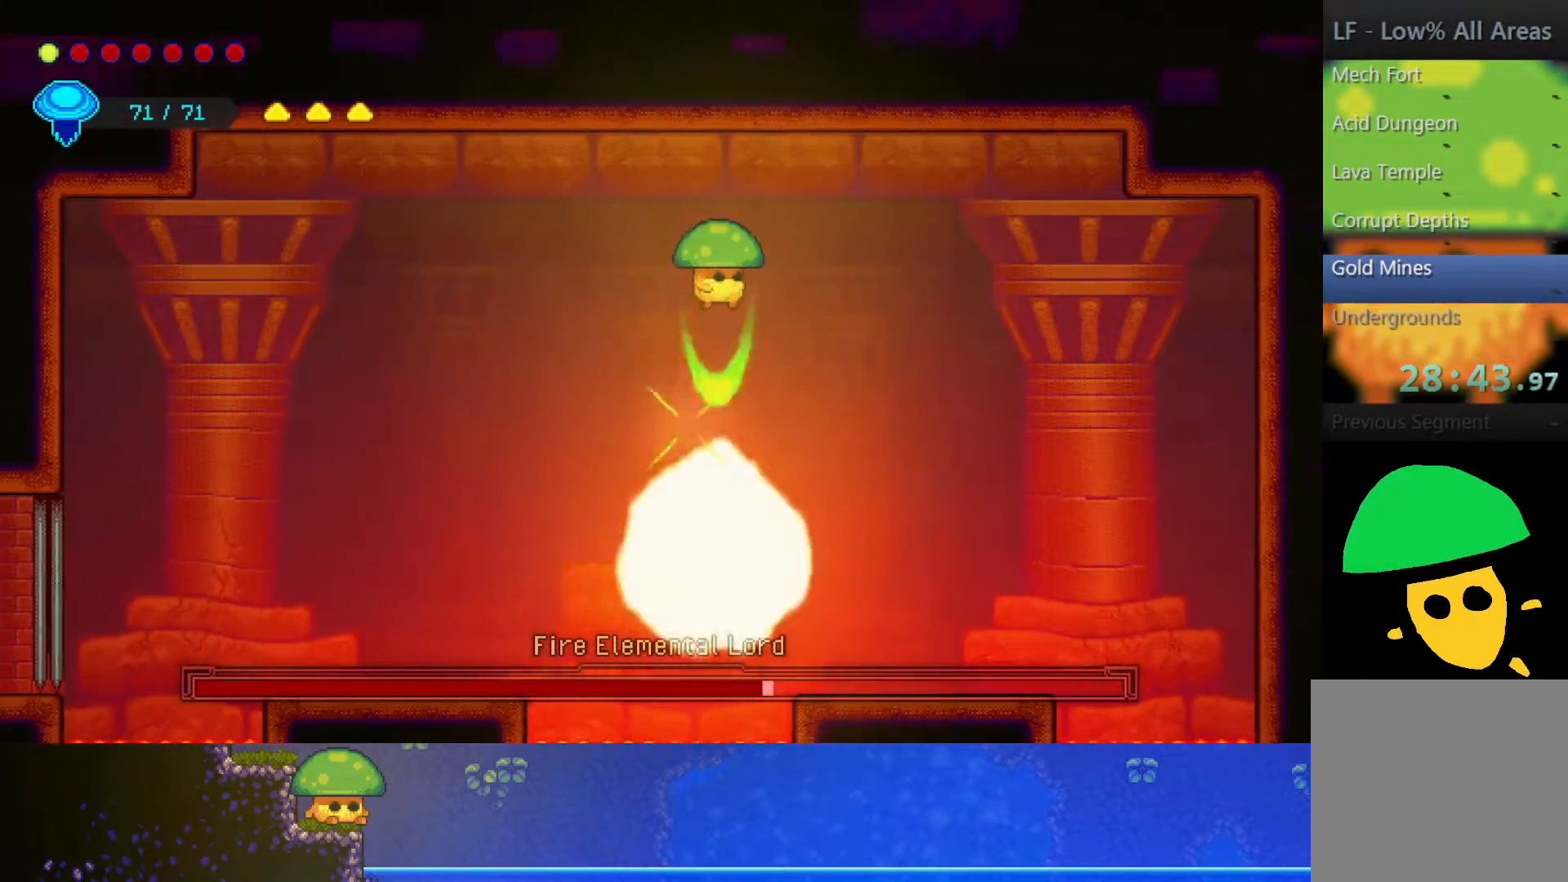
{"buttons": ["SQUARE"], "left_stick": "down", "right_stick": "center", "events": [[17, "SQUARE", "up"], [233, "left_stick", "down"], [467, "SQUARE", "down"]]}
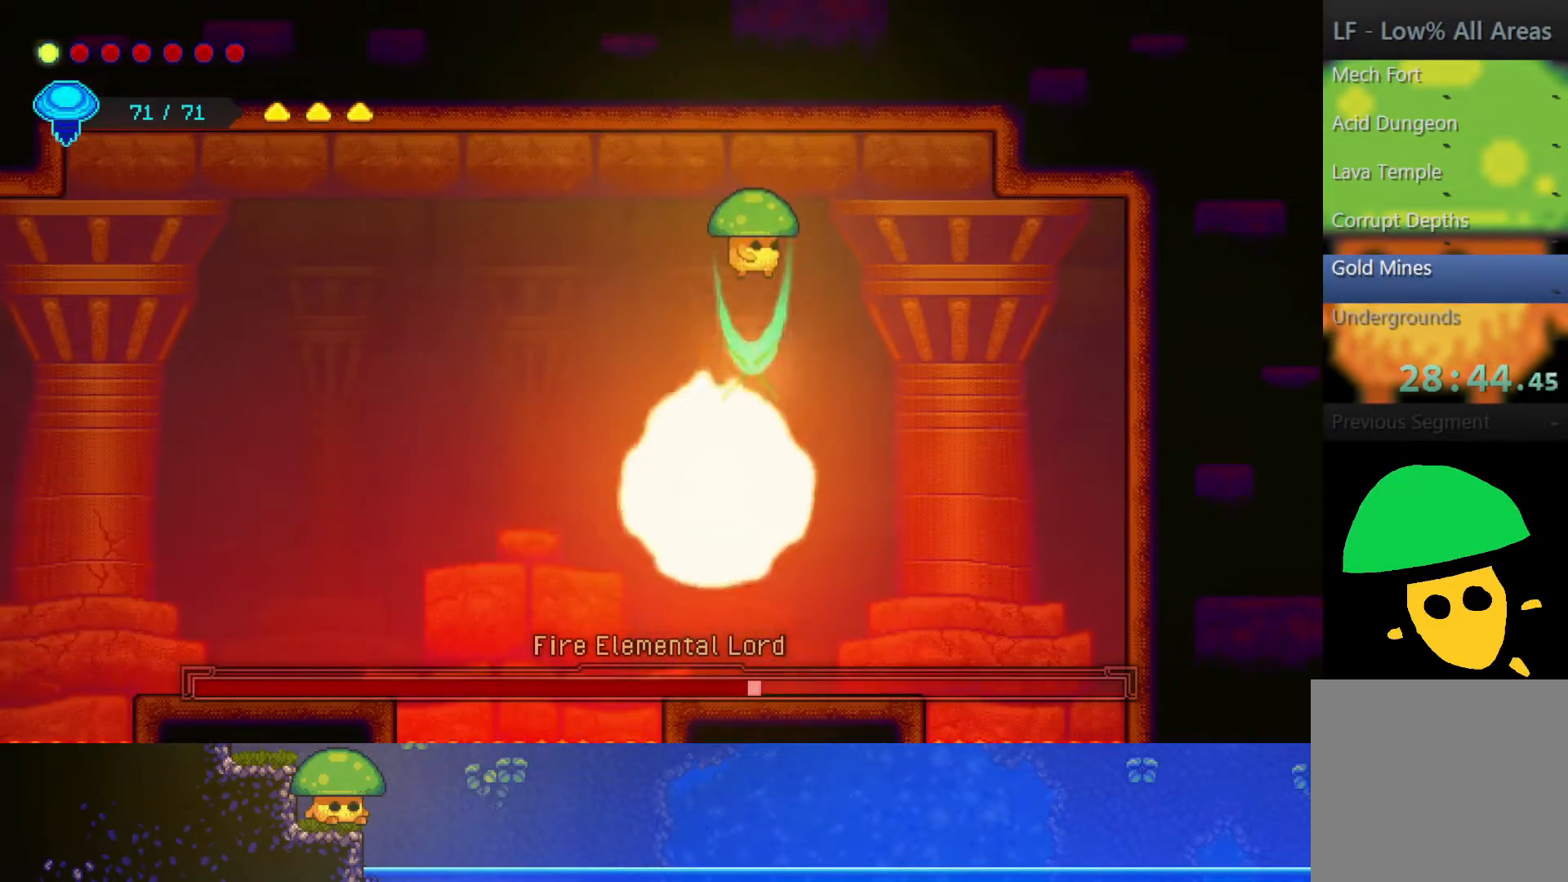
{"buttons": [], "left_stick": "down", "right_stick": "center", "events": [[100, "SQUARE", "up"], [317, "SQUARE", "down"], [417, "SQUARE", "up"]]}
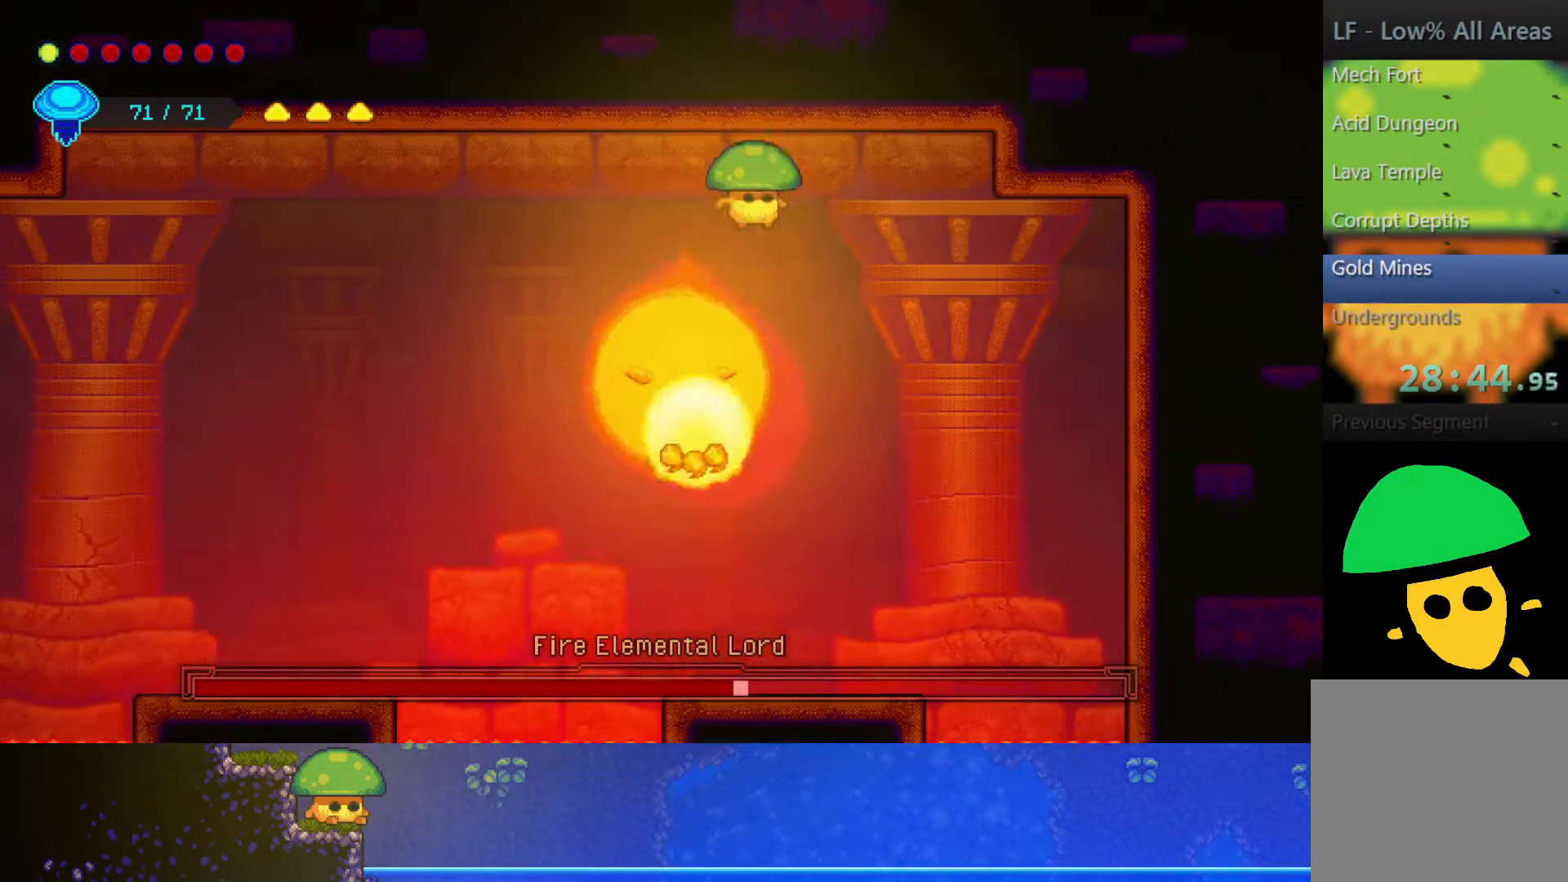
{"buttons": [], "left_stick": "down", "right_stick": "center", "events": [[117, "SQUARE", "down"], [250, "SQUARE", "up"]]}
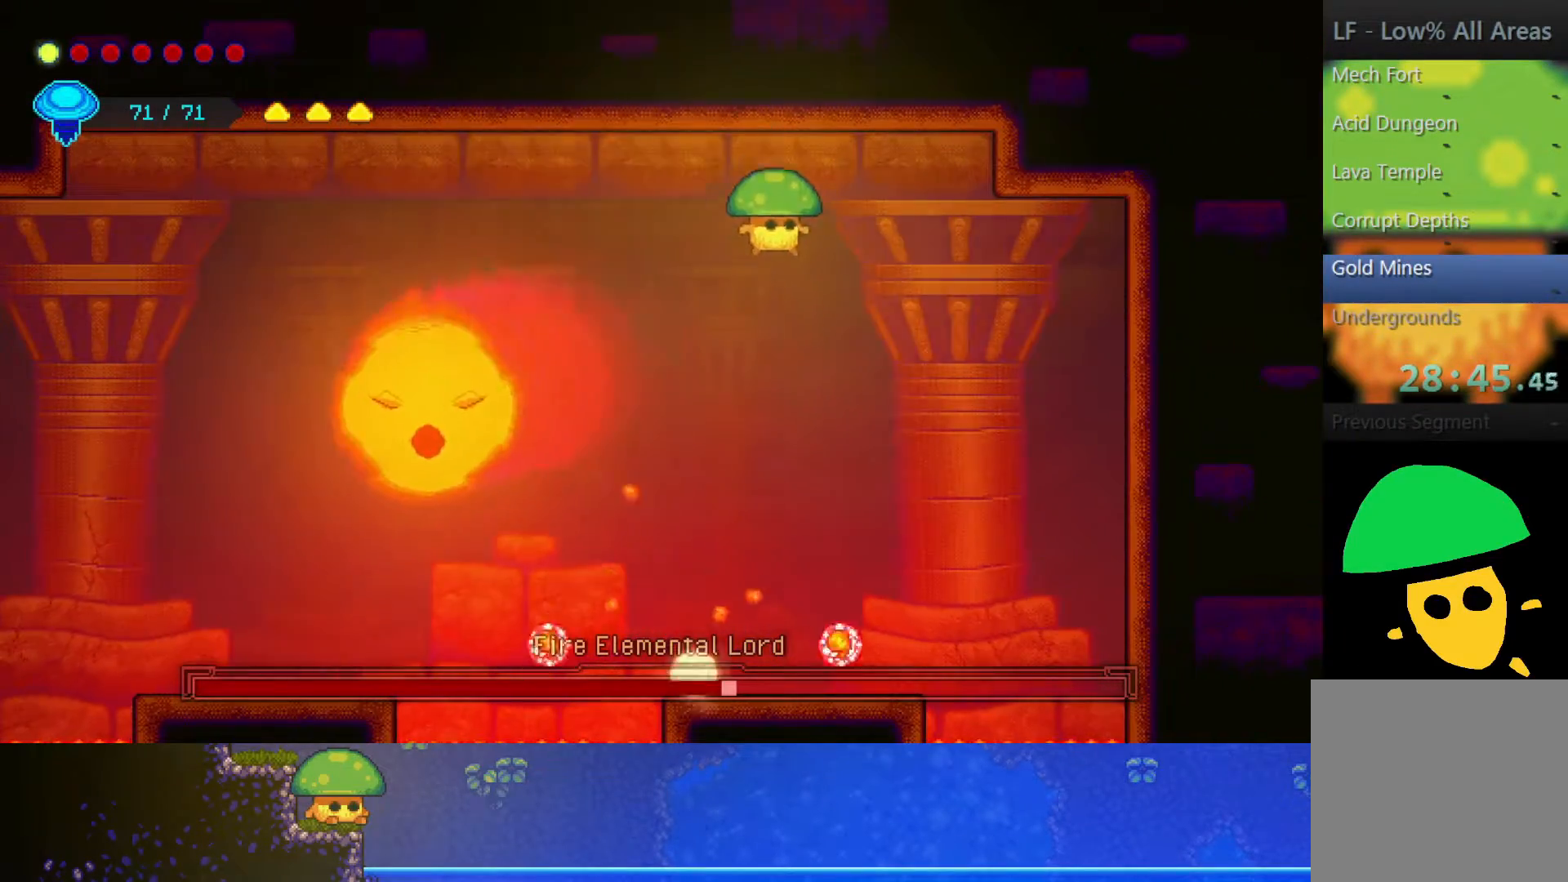
{"buttons": [], "left_stick": "up-right", "right_stick": "center", "events": [[67, "left_stick", "up-right"], [117, "left_stick", "up"], [367, "left_stick", "up-right"]]}
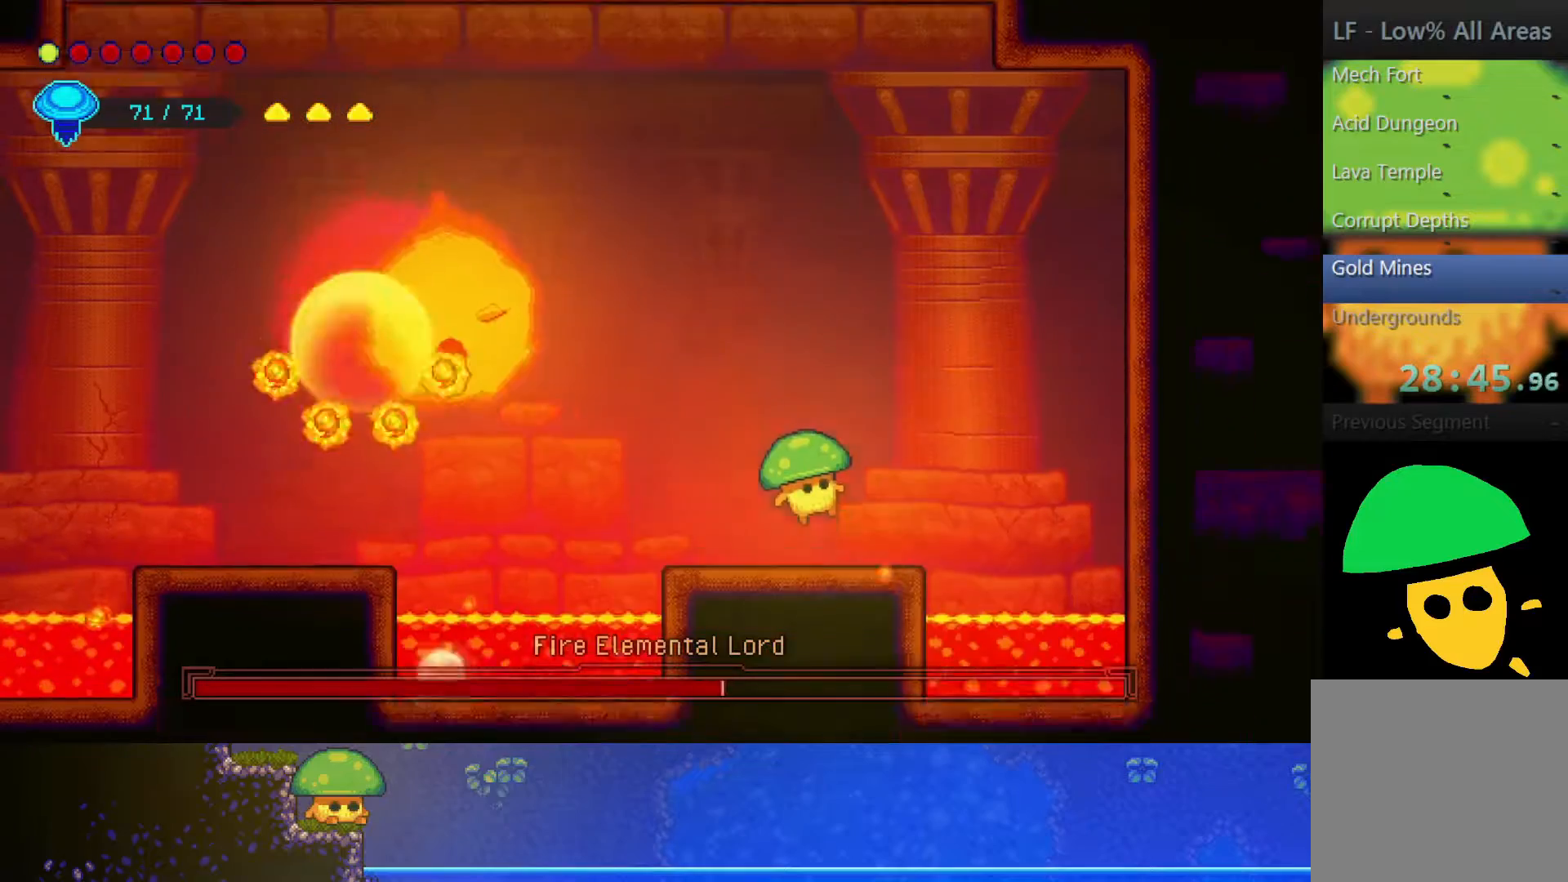
{"buttons": ["R2"], "left_stick": "up-right", "right_stick": "center", "events": [[150, "CROSS", "down"], [317, "CROSS", "up"], [500, "R2", "down"]]}
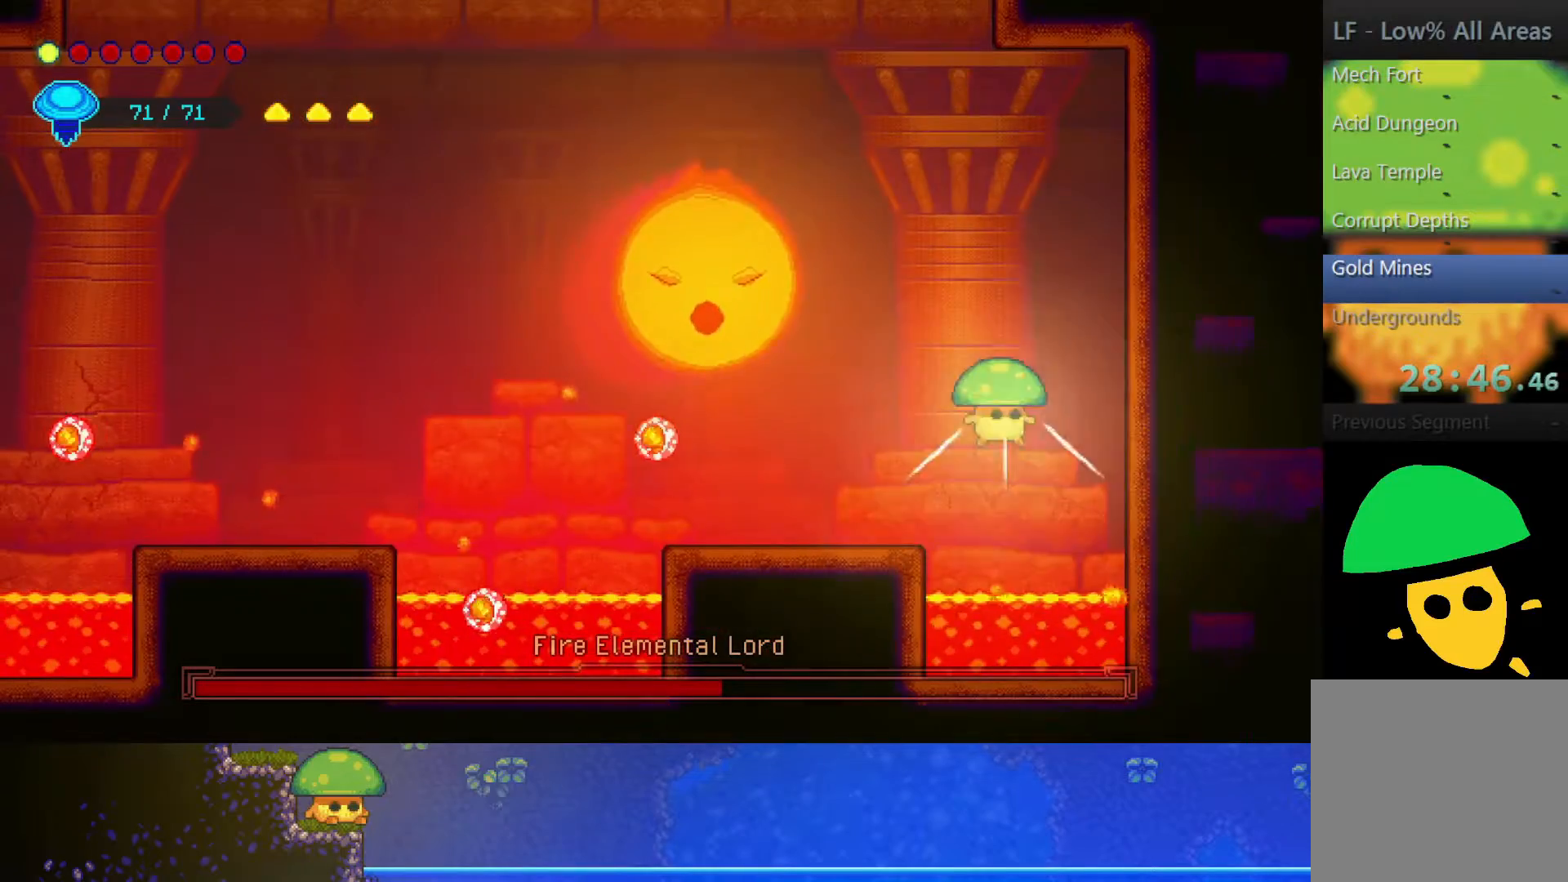
{"buttons": [], "left_stick": "up-left", "right_stick": "center", "events": [[167, "left_stick", "up-left"], [250, "R2", "up"]]}
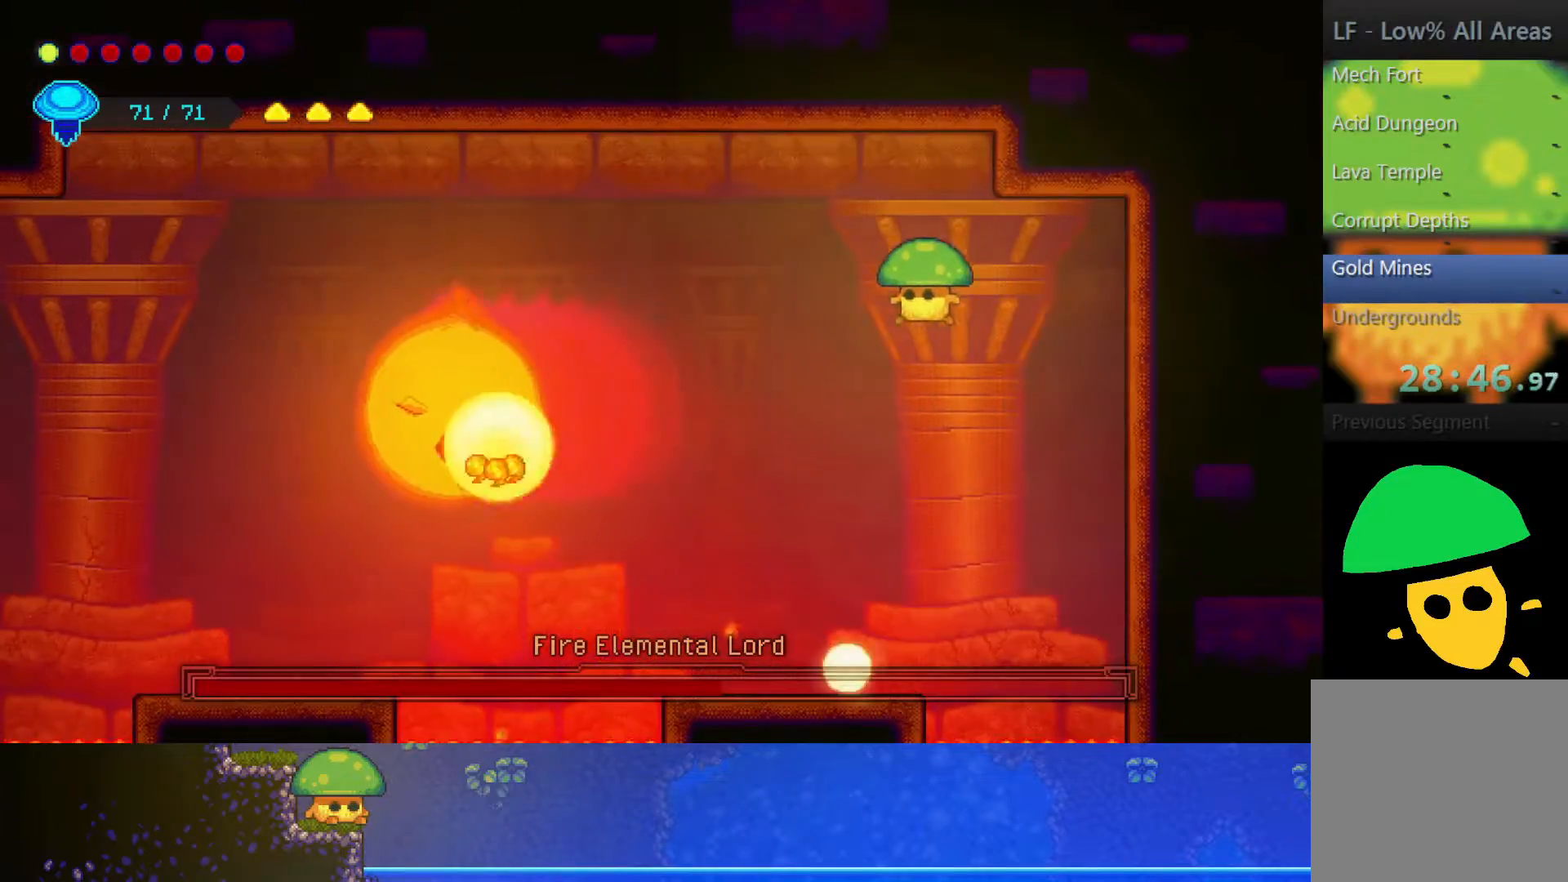
{"buttons": [], "left_stick": "center", "right_stick": "center", "events": [[167, "left_stick", "center"]]}
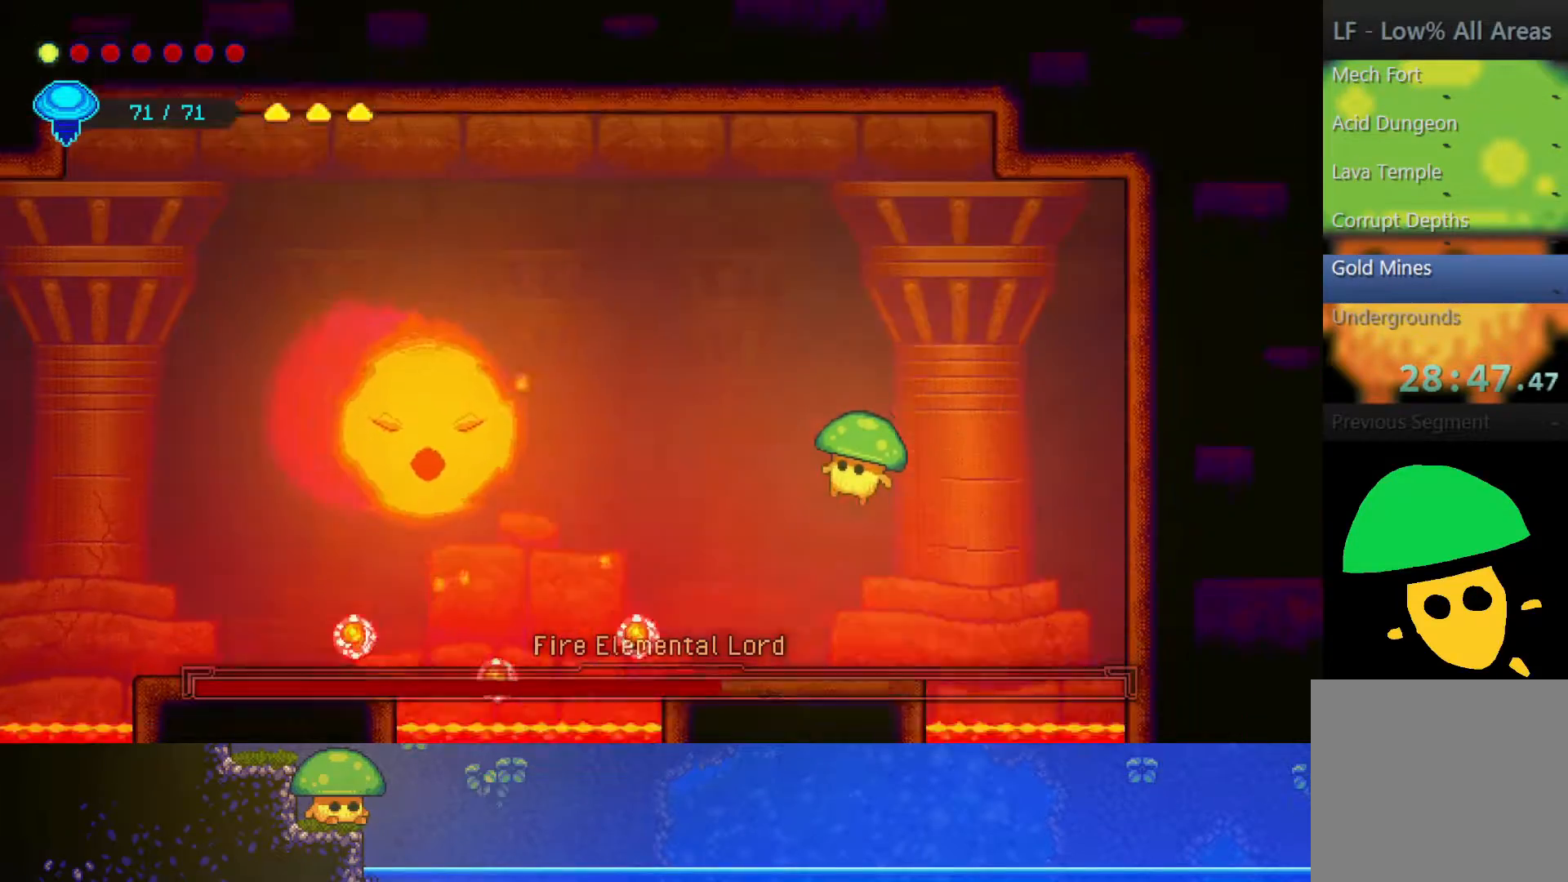
{"buttons": ["R2"], "left_stick": "up", "right_stick": "center", "events": [[200, "left_stick", "up-right"], [250, "CROSS", "down"], [450, "CROSS", "up"], [500, "R2", "down"], [500, "left_stick", "up"]]}
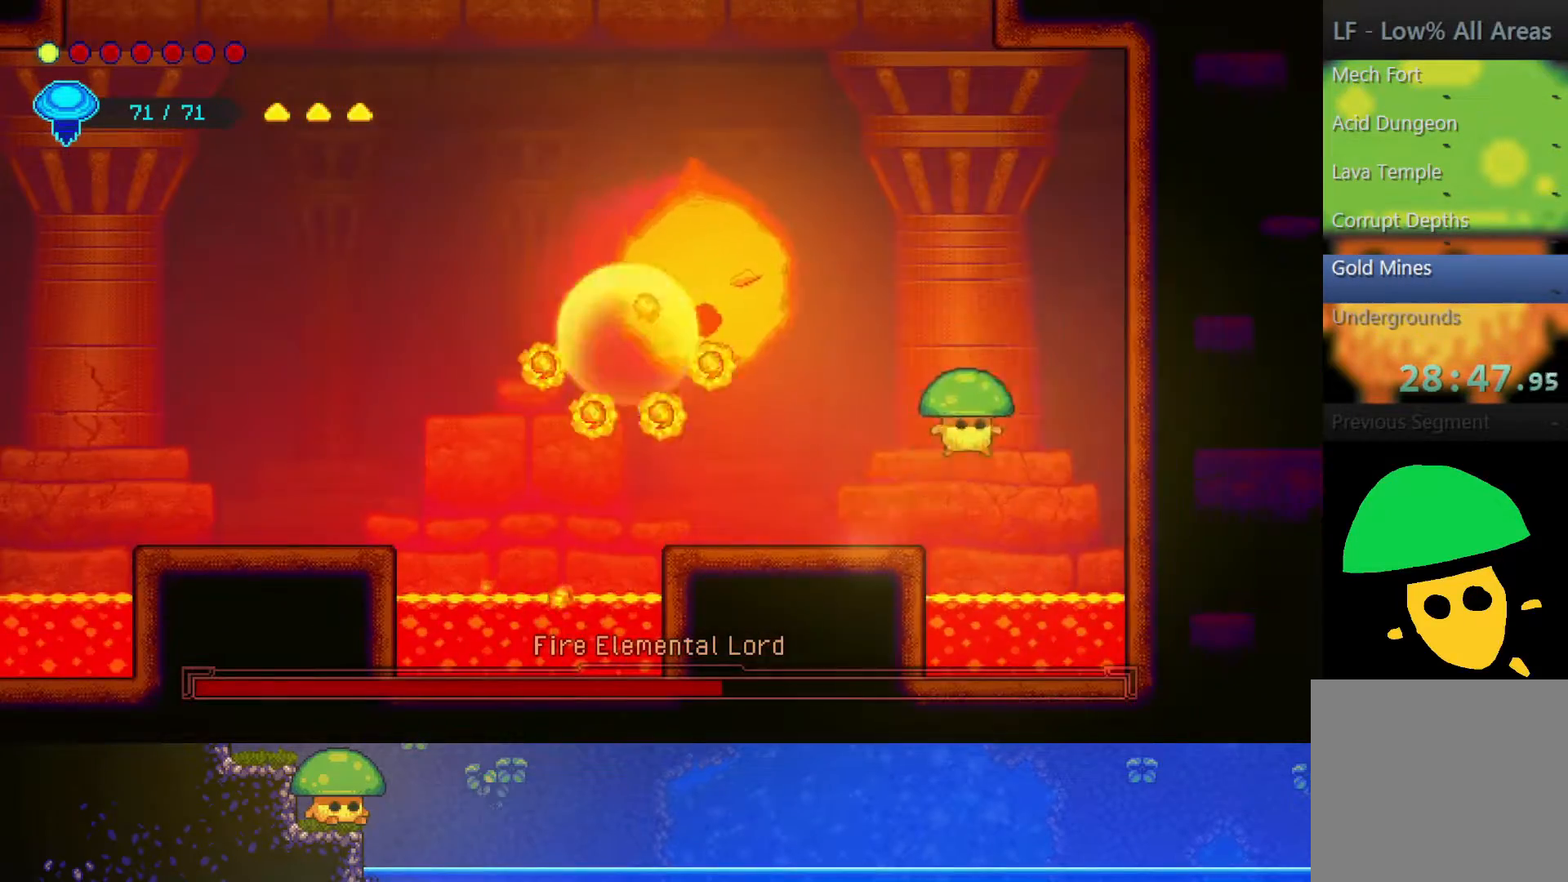
{"buttons": [], "left_stick": "left", "right_stick": "center", "events": [[250, "R2", "up"], [250, "left_stick", "up-left"], [500, "left_stick", "left"]]}
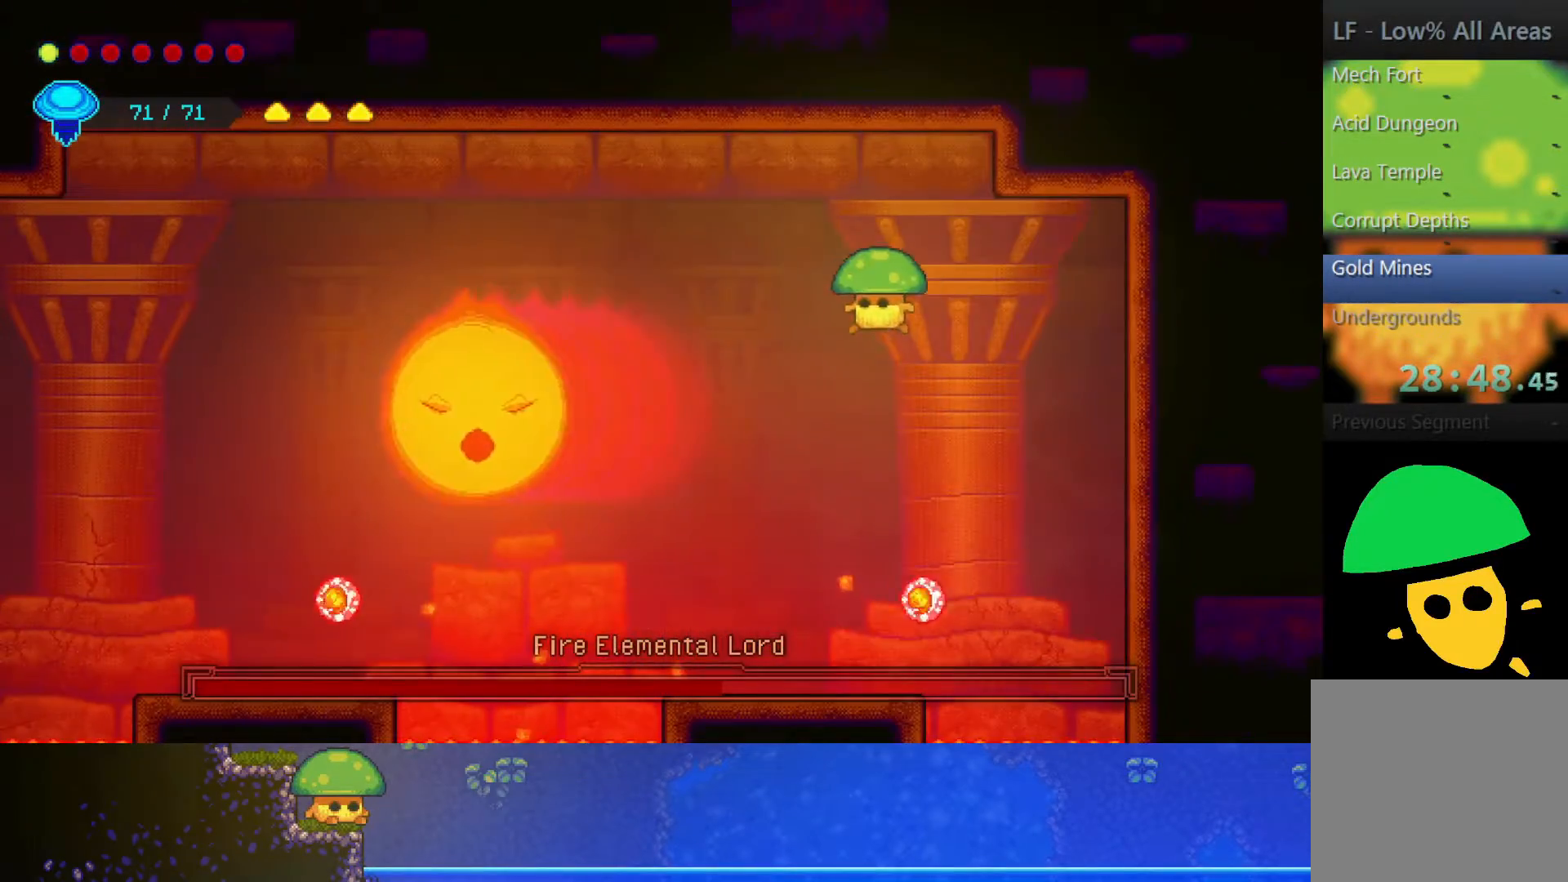
{"buttons": [], "left_stick": "center", "right_stick": "center", "events": [[150, "left_stick", "center"]]}
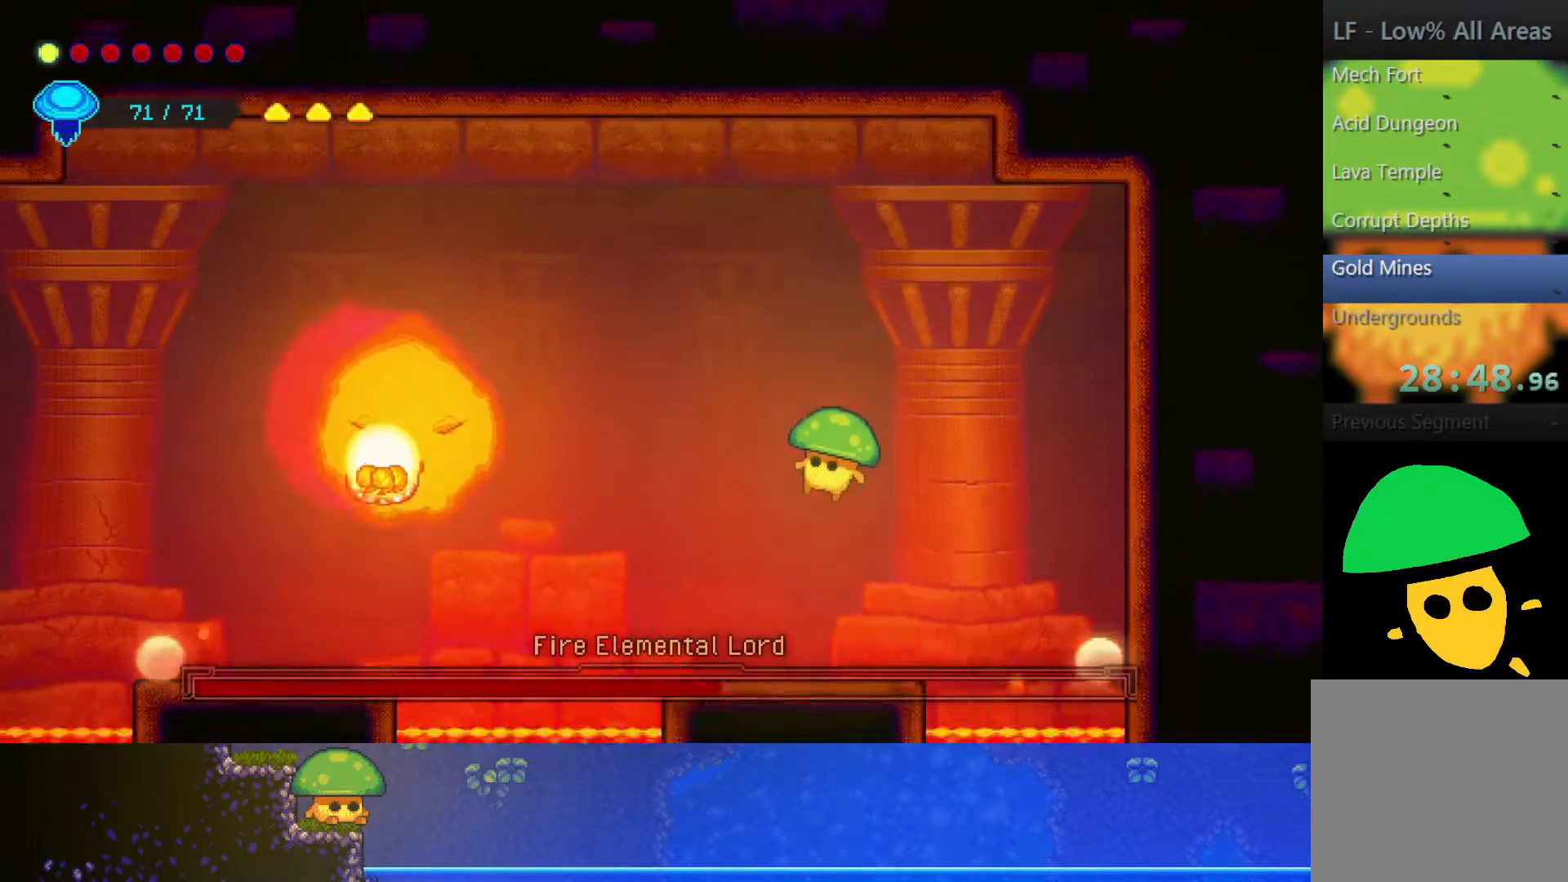
{"buttons": ["CROSS"], "left_stick": "right", "right_stick": "center", "events": [[167, "left_stick", "right"], [300, "left_stick", "center"], [433, "left_stick", "right"], [450, "CROSS", "down"]]}
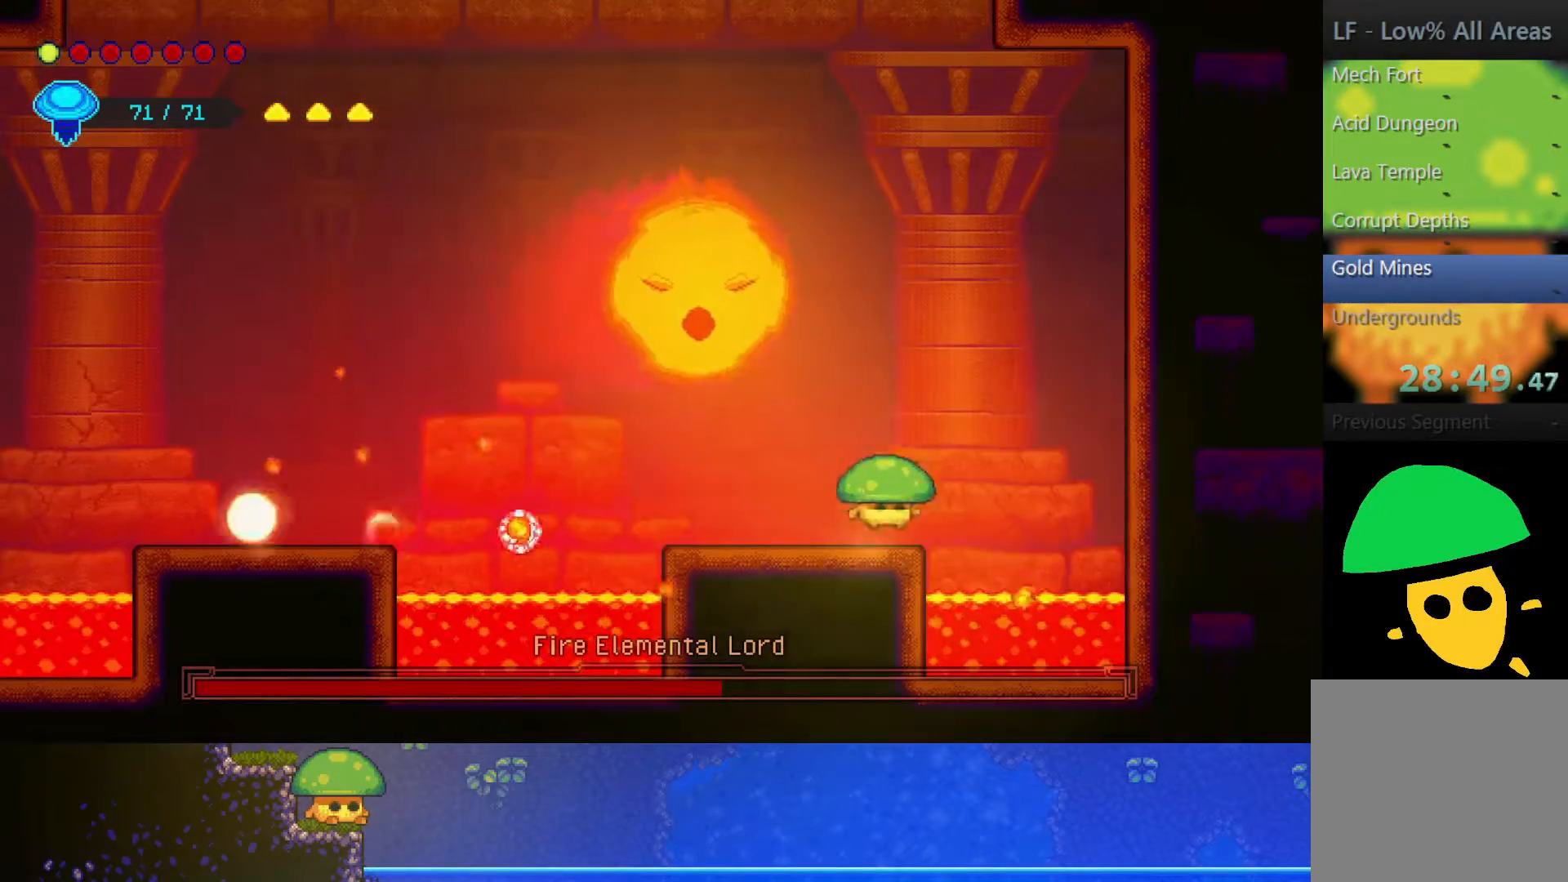
{"buttons": [], "left_stick": "up-left", "right_stick": "center", "events": [[50, "CROSS", "up"], [250, "left_stick", "up-left"]]}
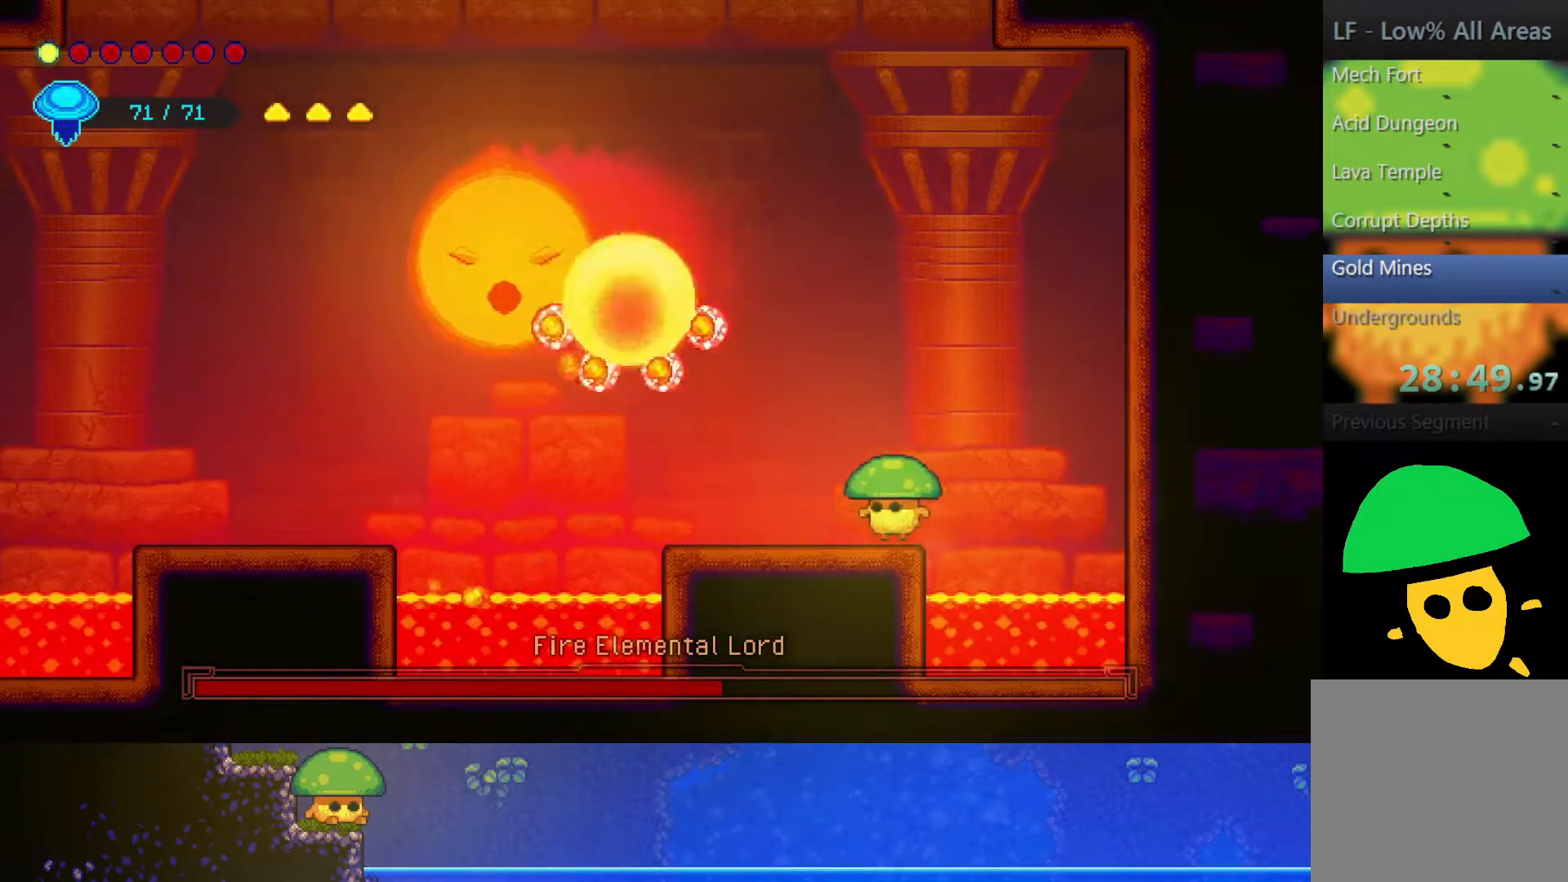
{"buttons": ["CROSS"], "left_stick": "right", "right_stick": "center", "events": [[67, "left_stick", "center"], [217, "left_stick", "right"], [300, "CROSS", "down"]]}
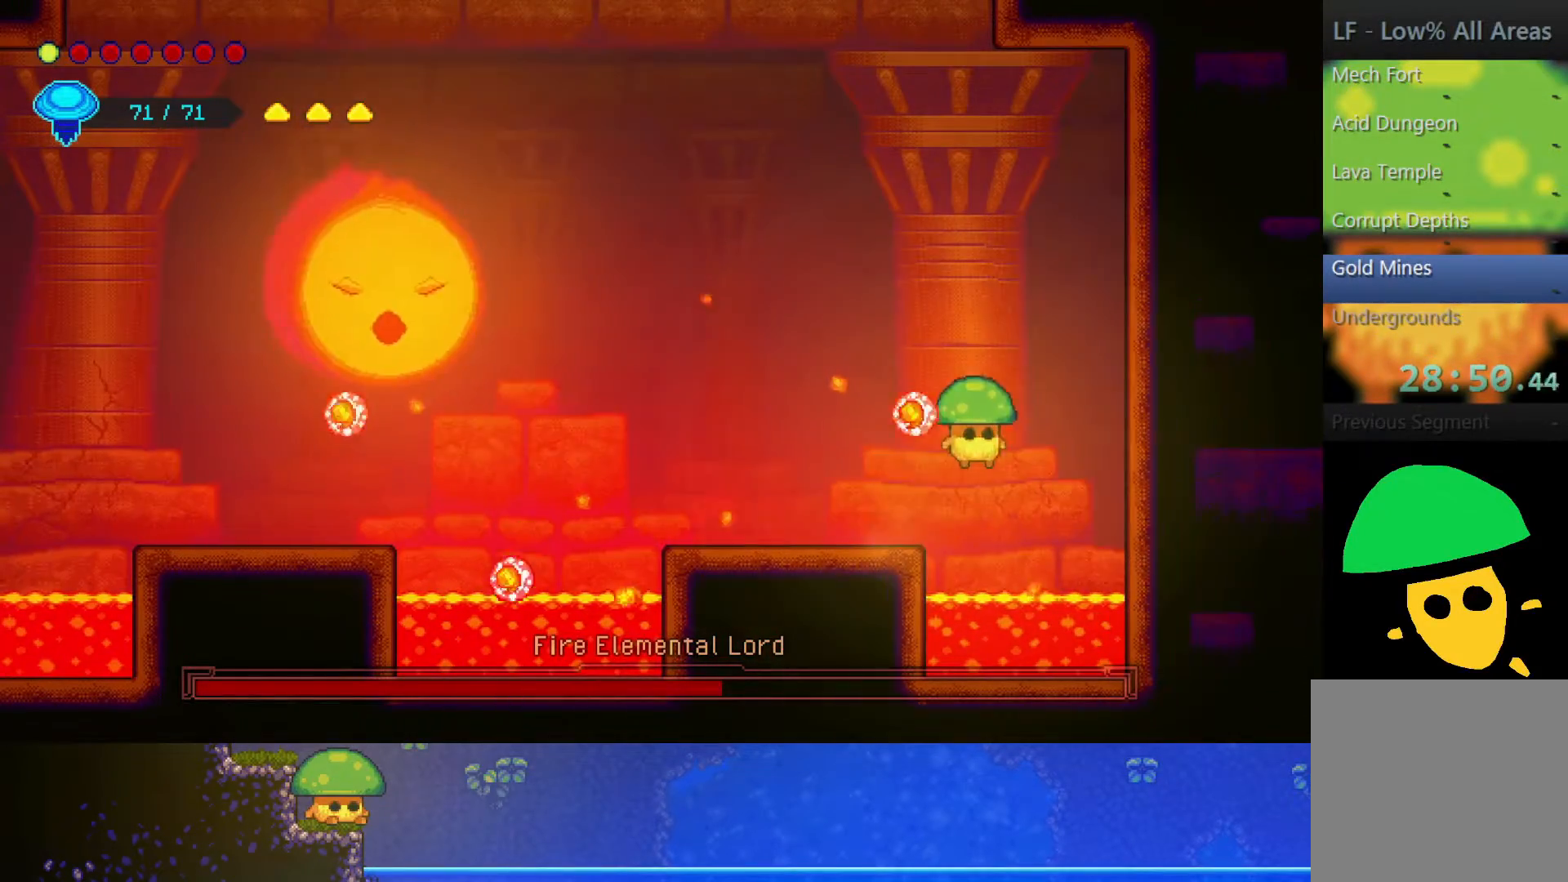
{"buttons": [], "left_stick": "up", "right_stick": "center", "events": [[117, "CROSS", "up"], [250, "left_stick", "up"]]}
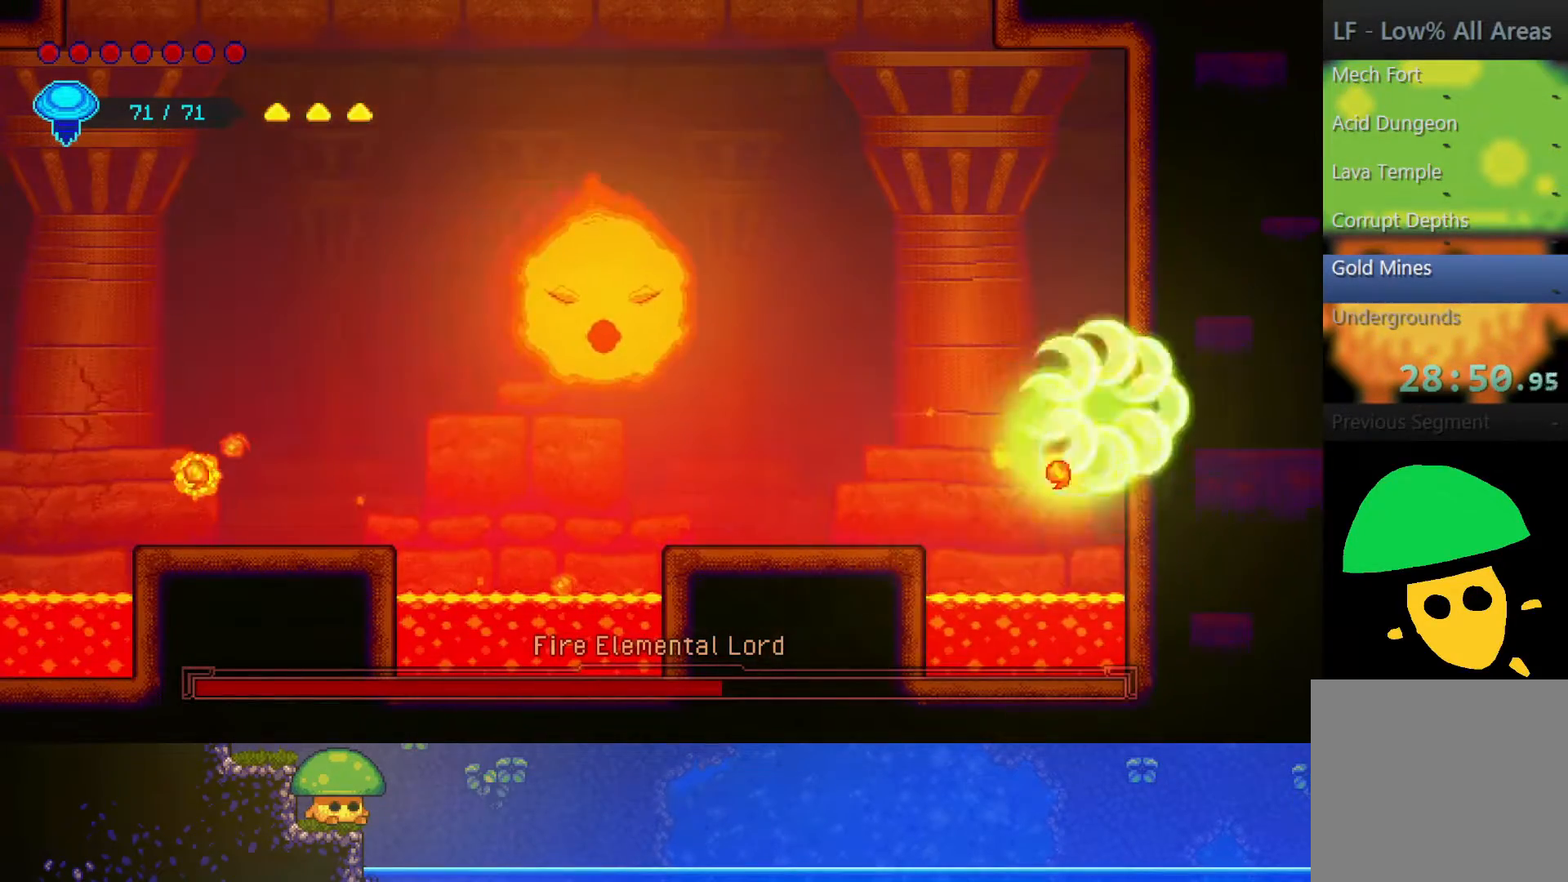
{"buttons": [], "left_stick": "center", "right_stick": "center", "events": [[417, "left_stick", "center"]]}
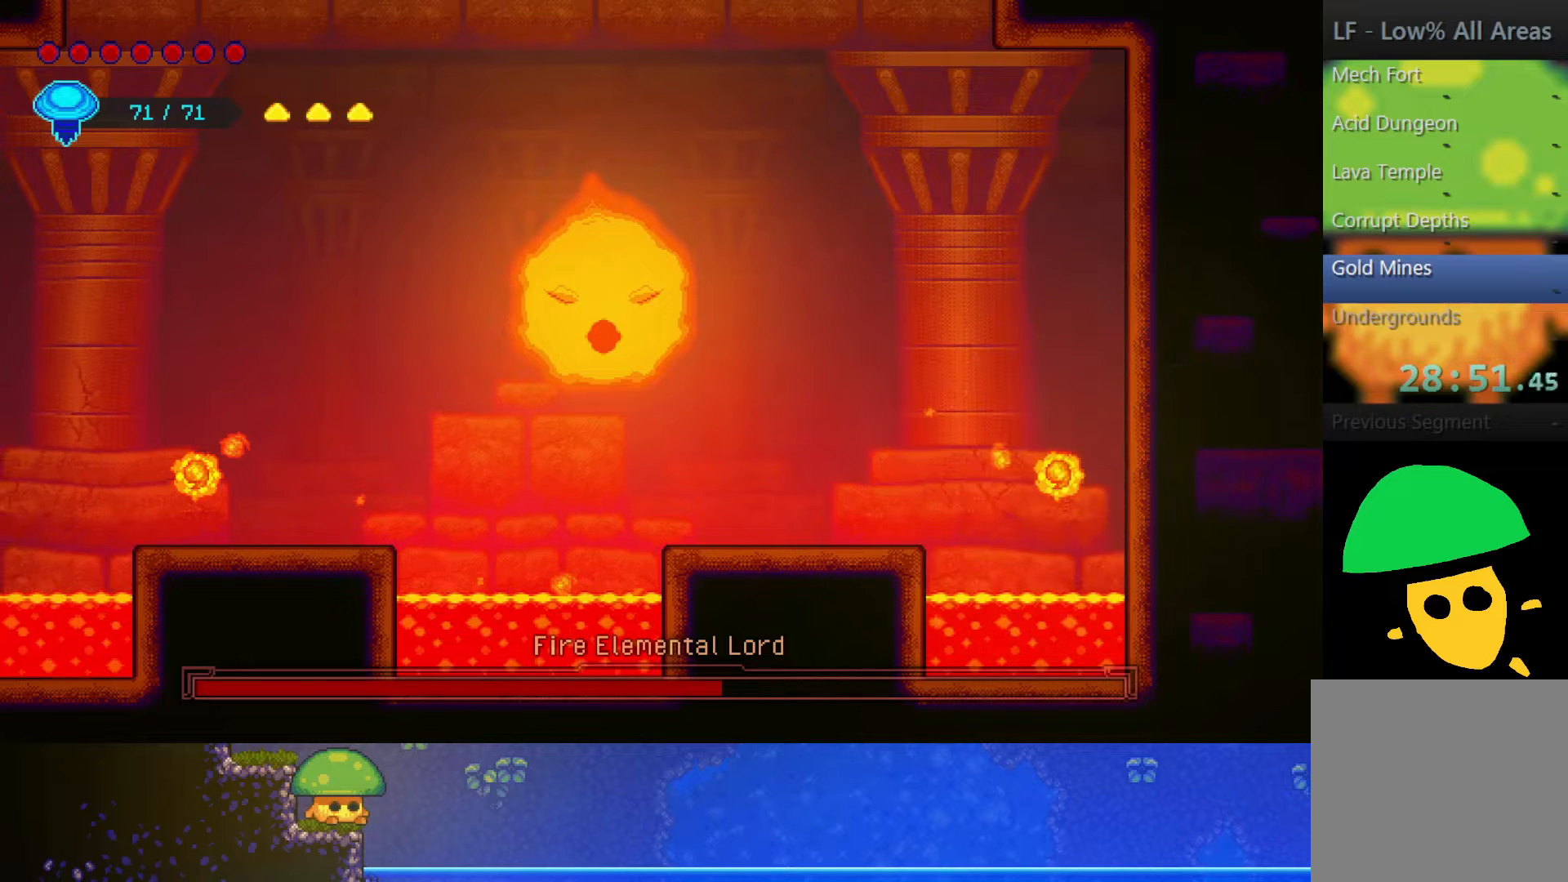
{"buttons": [], "left_stick": "center", "right_stick": "center", "events": []}
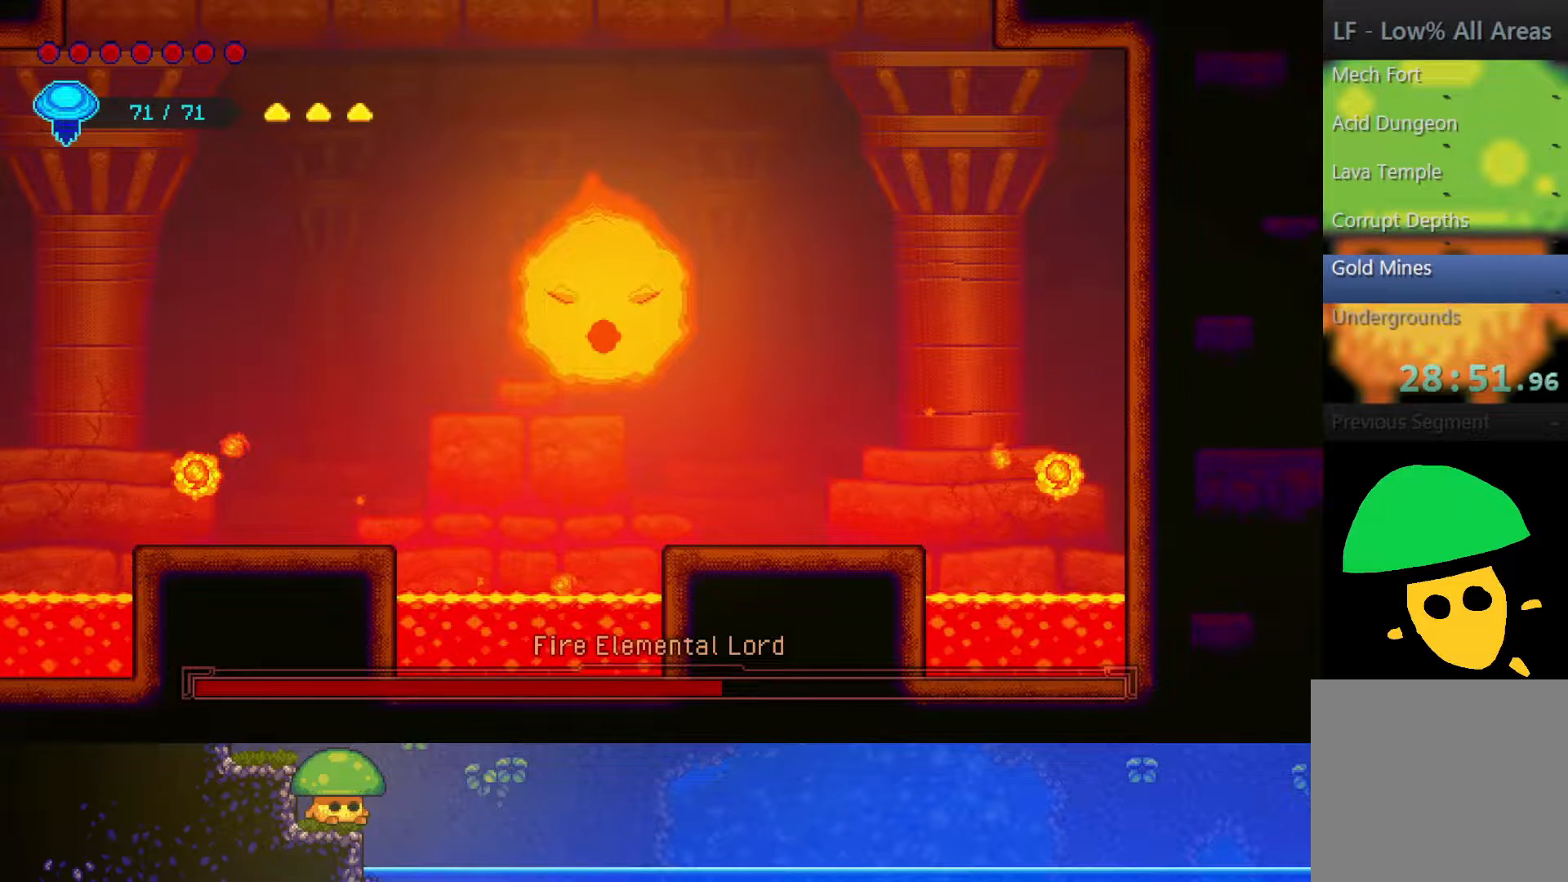
{"buttons": [], "left_stick": "center", "right_stick": "center", "events": []}